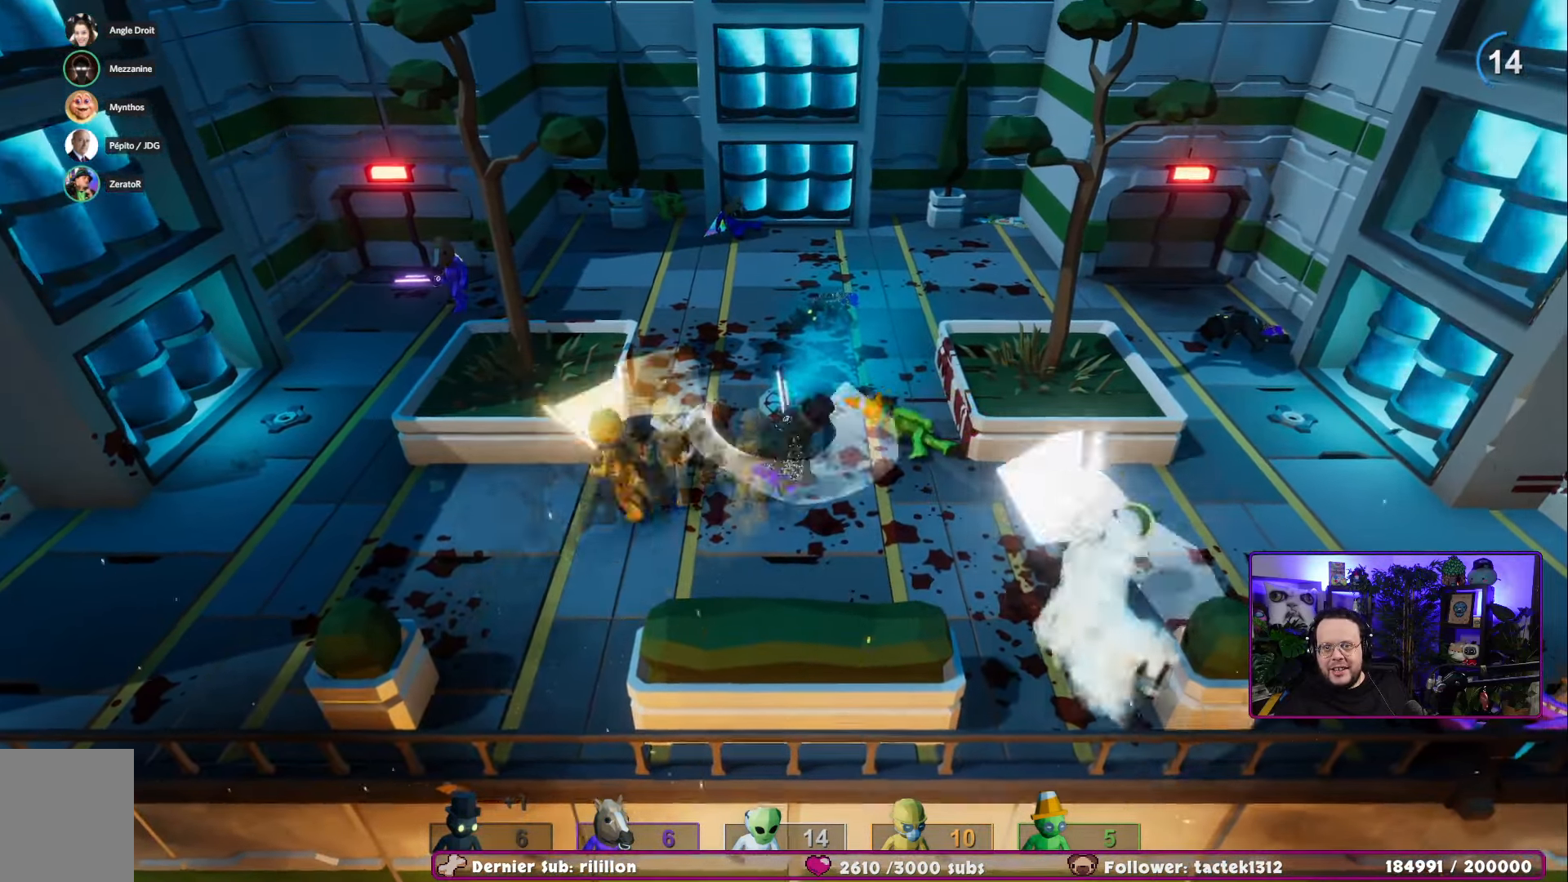
Gameplay with a controller (Xbox layout); each line is a JSON object with the inputs held at the frame after it. "events" lists button and stick changes between this image and that frame as [ms after this image, input, new state], when the widget could be followed in between.
{"buttons": ["R2"], "left_stick": "down-right", "right_stick": "center", "events": [[100, "left_stick", "down-left"], [384, "left_stick", "down-right"], [484, "R2", "down"]]}
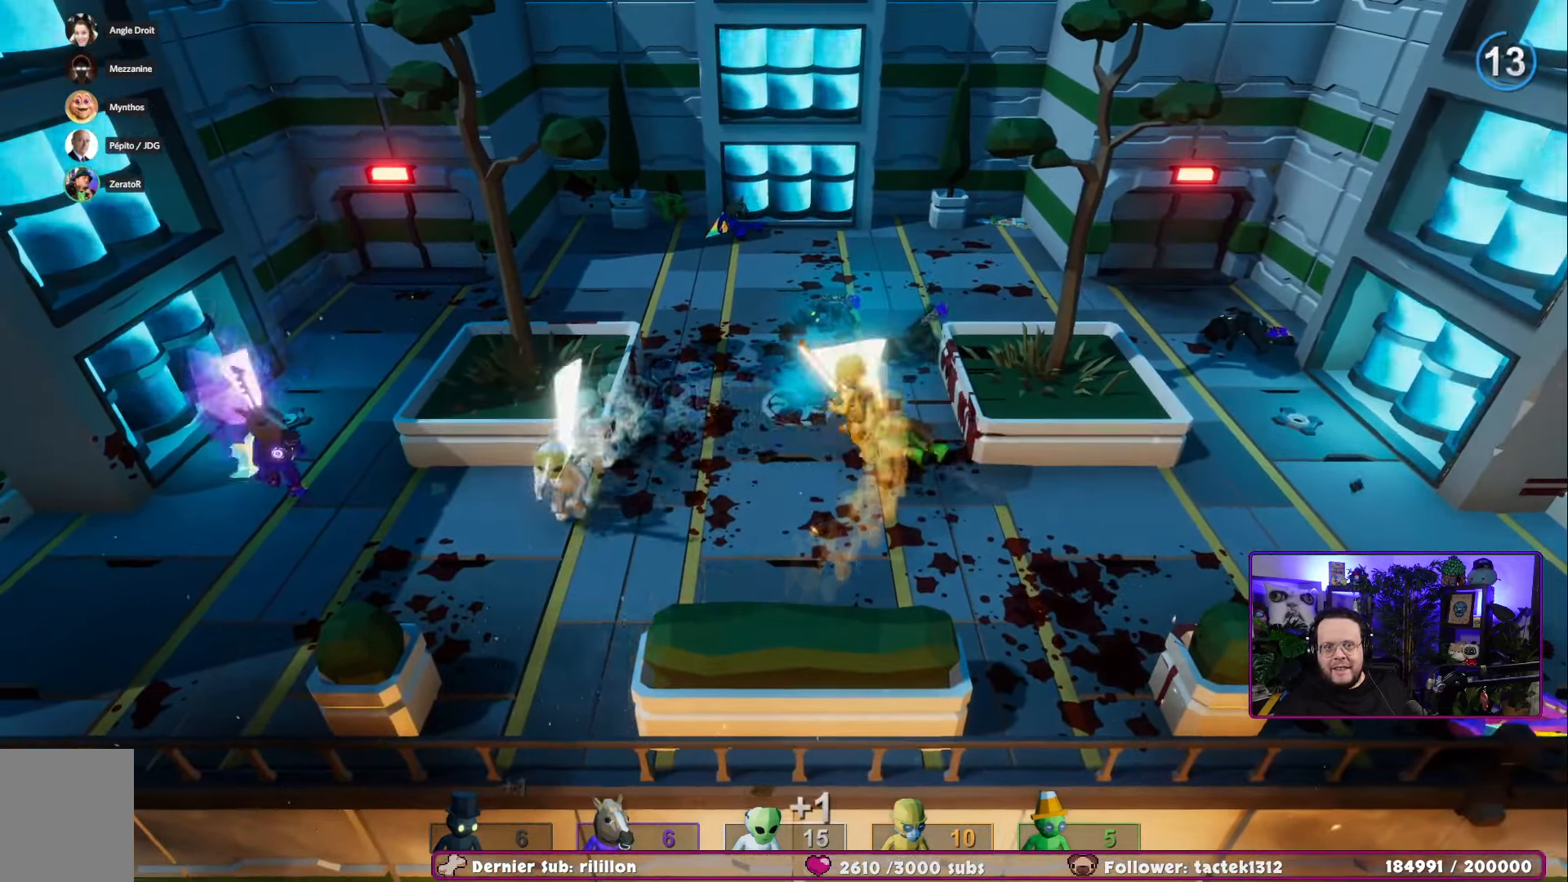
{"buttons": [], "left_stick": "right", "right_stick": "center", "events": [[250, "R2", "up"], [283, "left_stick", "right"], [333, "R2", "down"], [450, "R2", "up"]]}
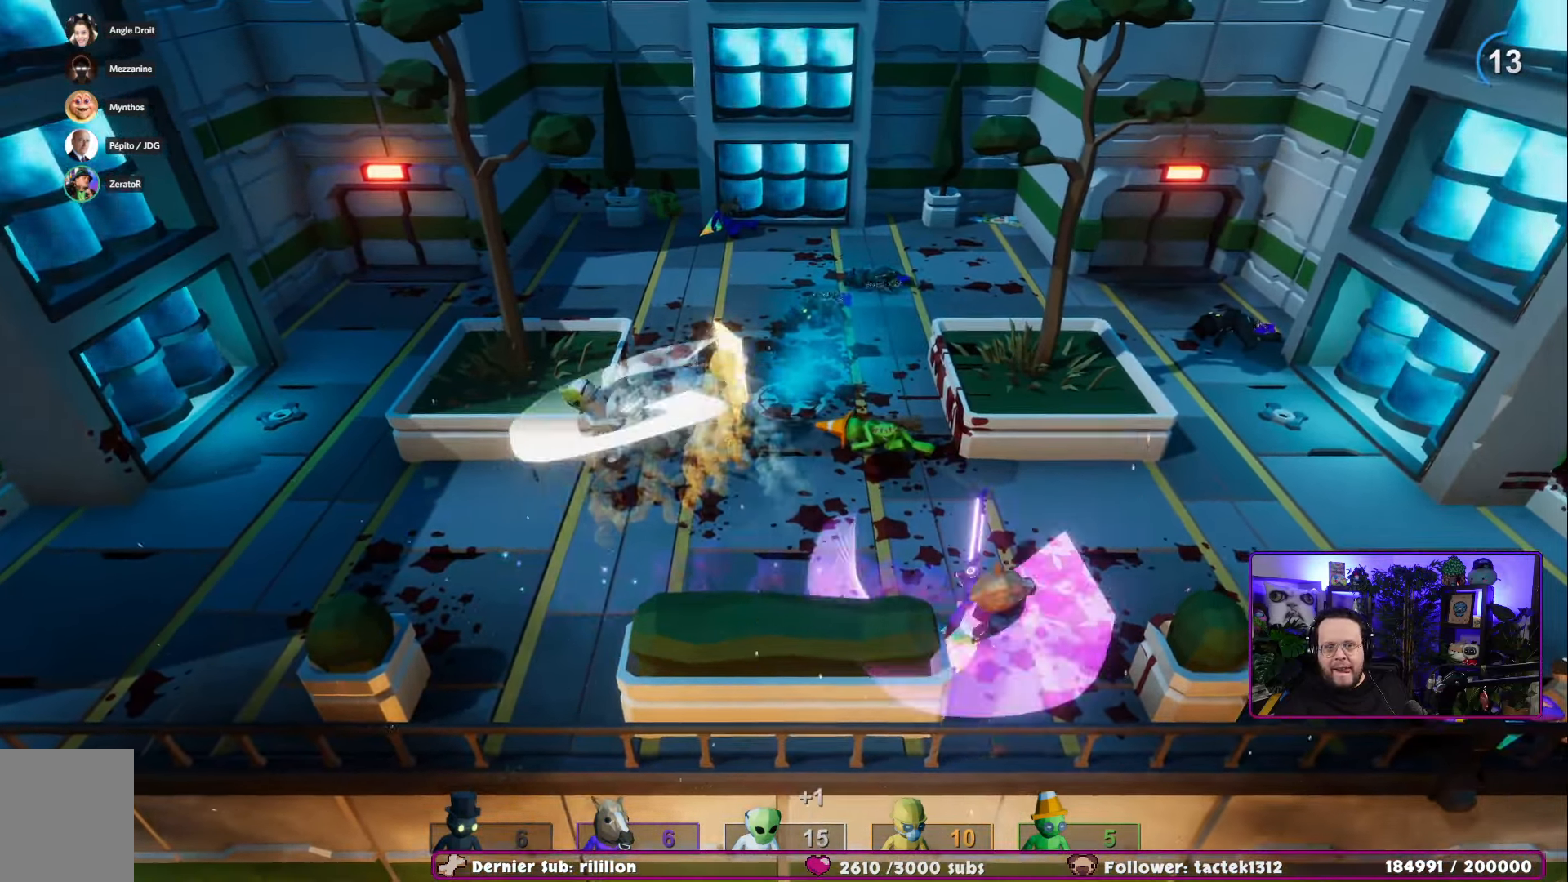
{"buttons": ["R2"], "left_stick": "down-left", "right_stick": "center", "events": [[16, "R2", "down"], [100, "left_stick", "up"], [133, "R2", "up"], [167, "left_stick", "left"], [217, "R2", "down"], [300, "R2", "up"], [350, "R2", "down"], [417, "left_stick", "down-left"]]}
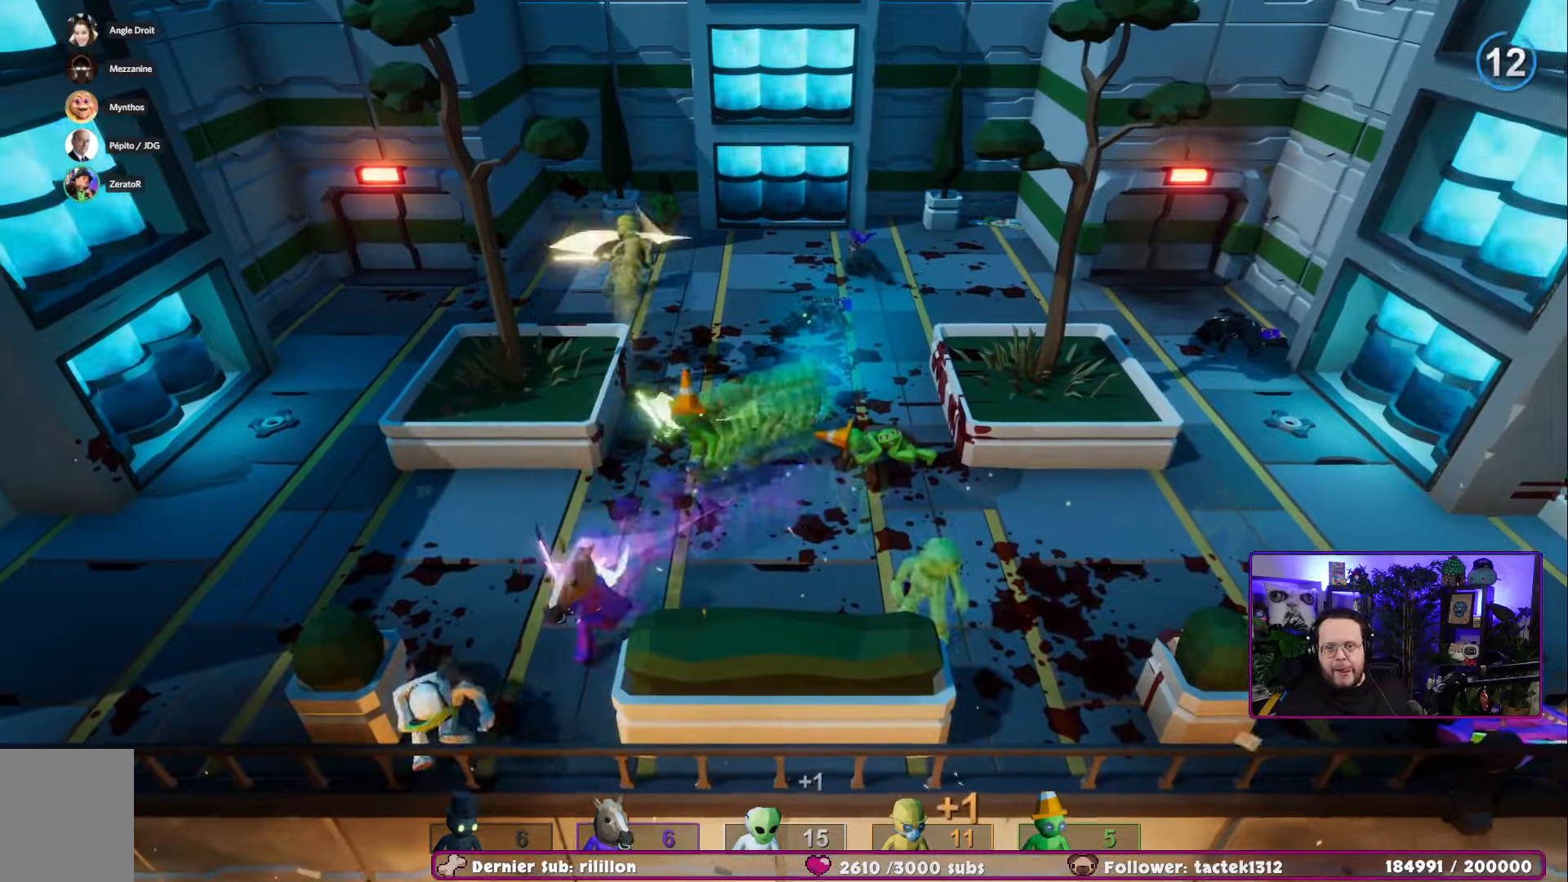
{"buttons": ["R2"], "left_stick": "up", "right_stick": "center", "events": [[17, "left_stick", "down"], [117, "R2", "up"], [184, "R2", "down"], [267, "R2", "up"], [334, "R2", "down"], [434, "left_stick", "right"], [484, "left_stick", "up"]]}
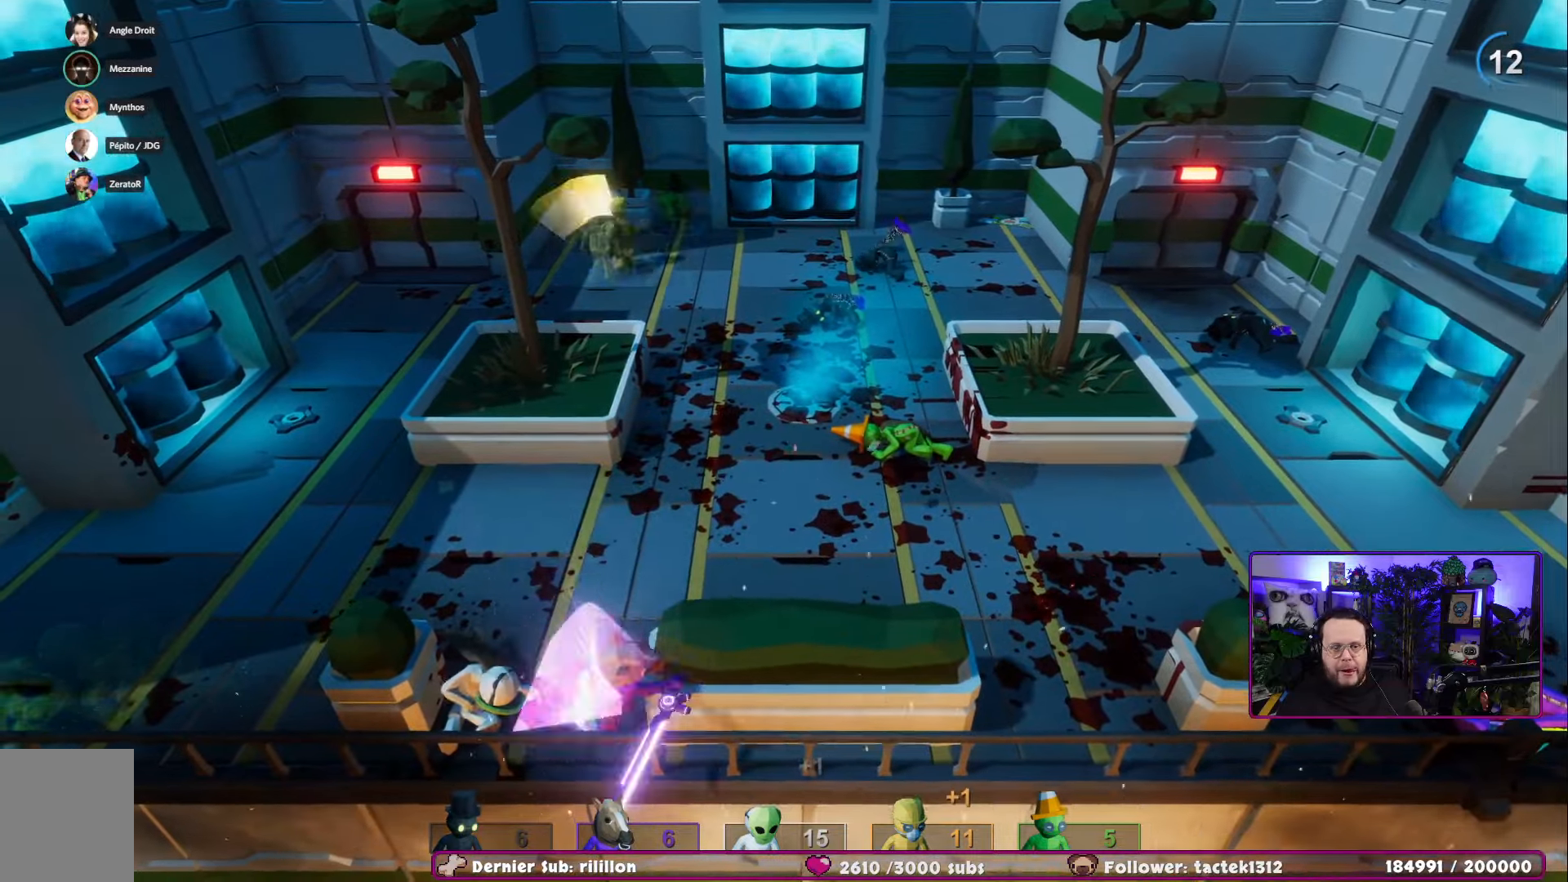
{"buttons": [], "left_stick": "down-left", "right_stick": "center", "events": [[67, "left_stick", "up-left"], [100, "R2", "up"], [200, "R2", "down"], [217, "left_stick", "left"], [300, "R2", "up"], [367, "R2", "down"], [384, "left_stick", "down-left"], [467, "R2", "up"]]}
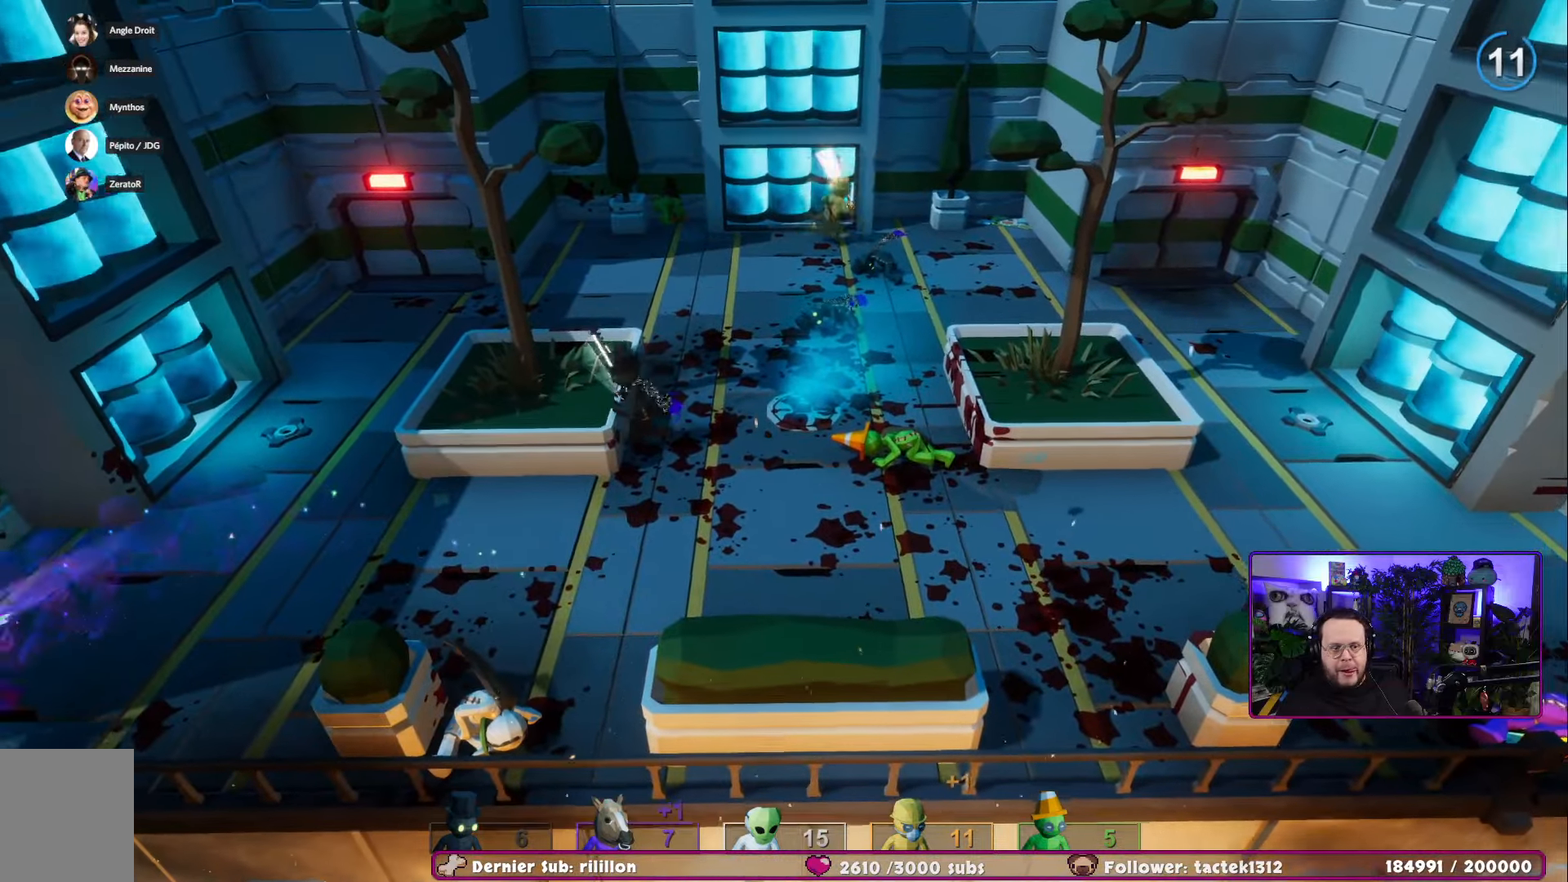
{"buttons": [], "left_stick": "up-right", "right_stick": "center", "events": [[34, "R2", "down"], [67, "left_stick", "down"], [134, "R2", "up"], [201, "R2", "down"], [317, "R2", "up"], [317, "left_stick", "right"], [401, "R2", "down"], [501, "R2", "up"], [501, "left_stick", "up-right"]]}
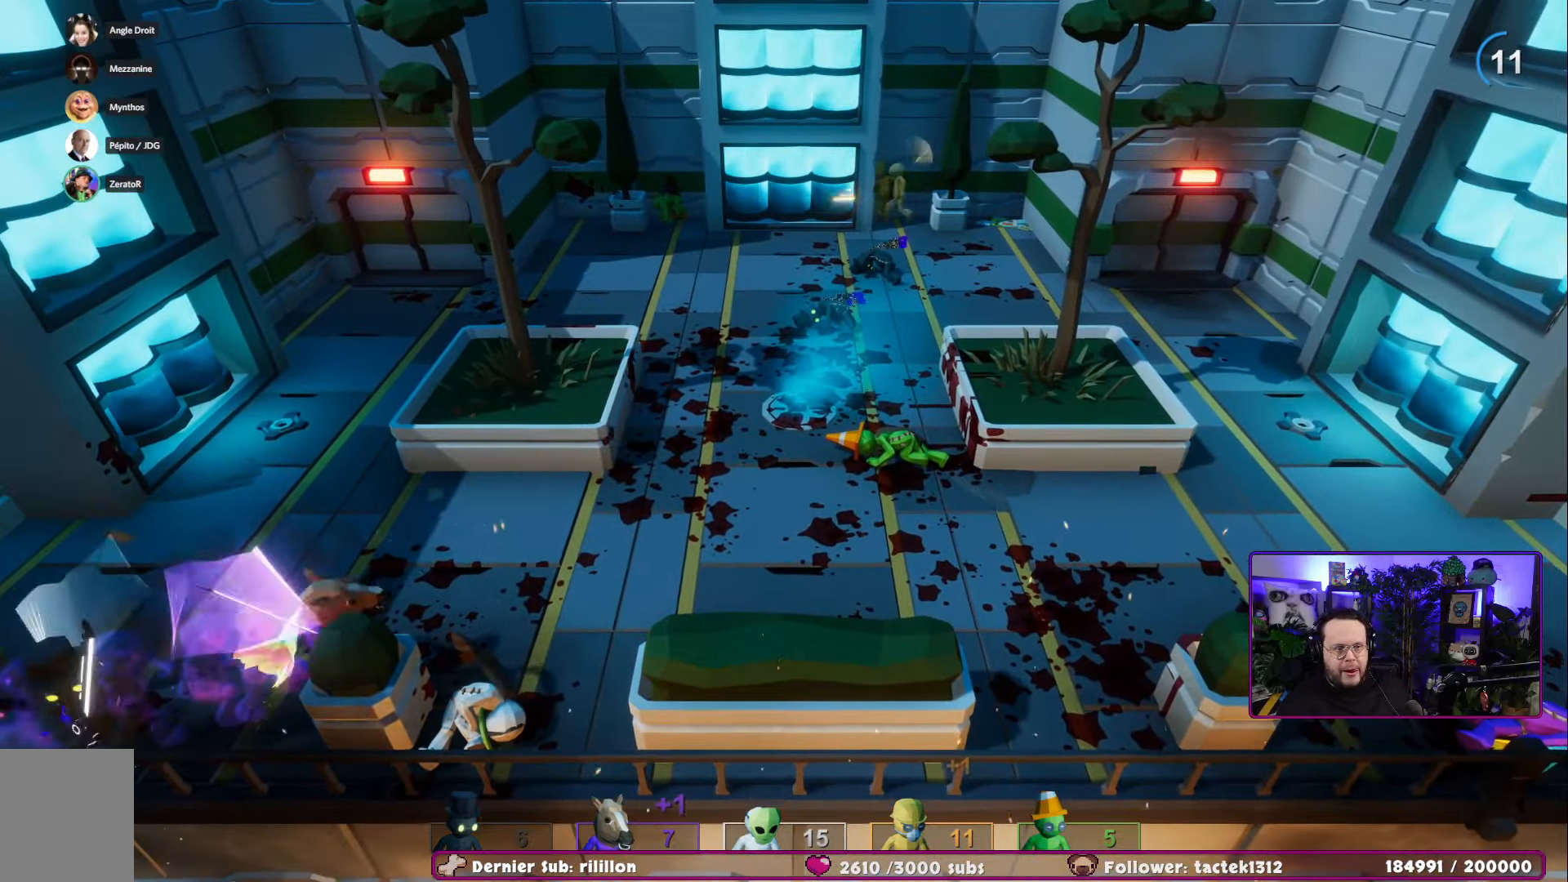
{"buttons": ["R2"], "left_stick": "up", "right_stick": "center", "events": [[67, "R2", "down"], [200, "R2", "up"], [250, "R2", "down"], [384, "R2", "up"], [434, "left_stick", "up"], [484, "R2", "down"]]}
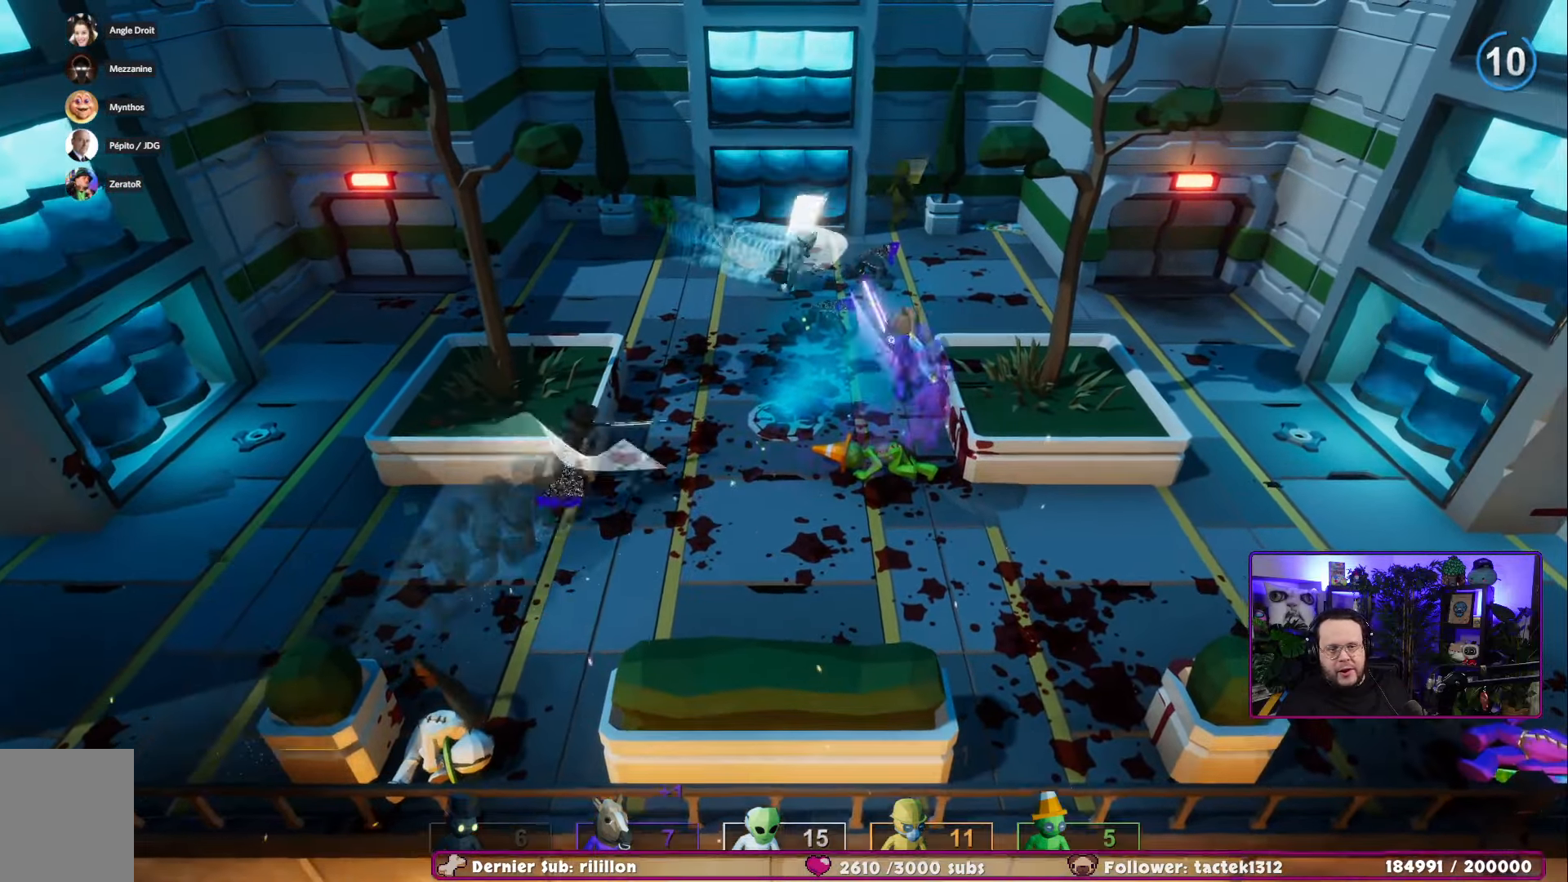
{"buttons": ["R2"], "left_stick": "down", "right_stick": "center", "events": [[284, "R2", "up"], [317, "left_stick", "right"], [334, "R2", "down"], [384, "left_stick", "down"], [467, "R2", "up"], [501, "R2", "down"]]}
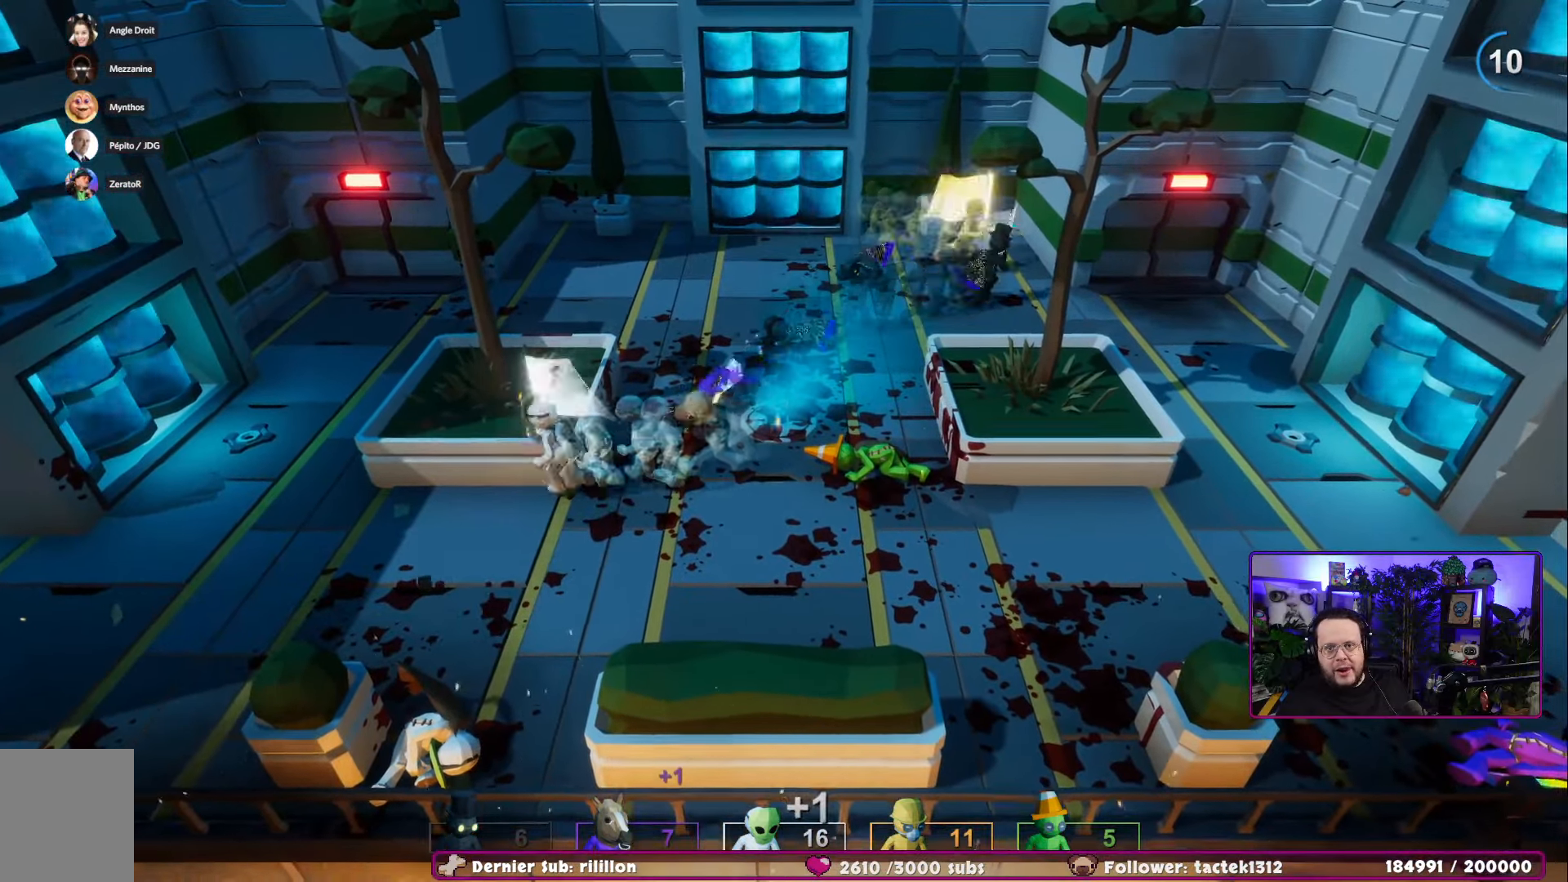
{"buttons": ["R2"], "left_stick": "down-right", "right_stick": "center", "events": [[150, "R2", "up"], [217, "R2", "down"], [233, "left_stick", "down-right"], [350, "R2", "up"], [434, "R2", "down"]]}
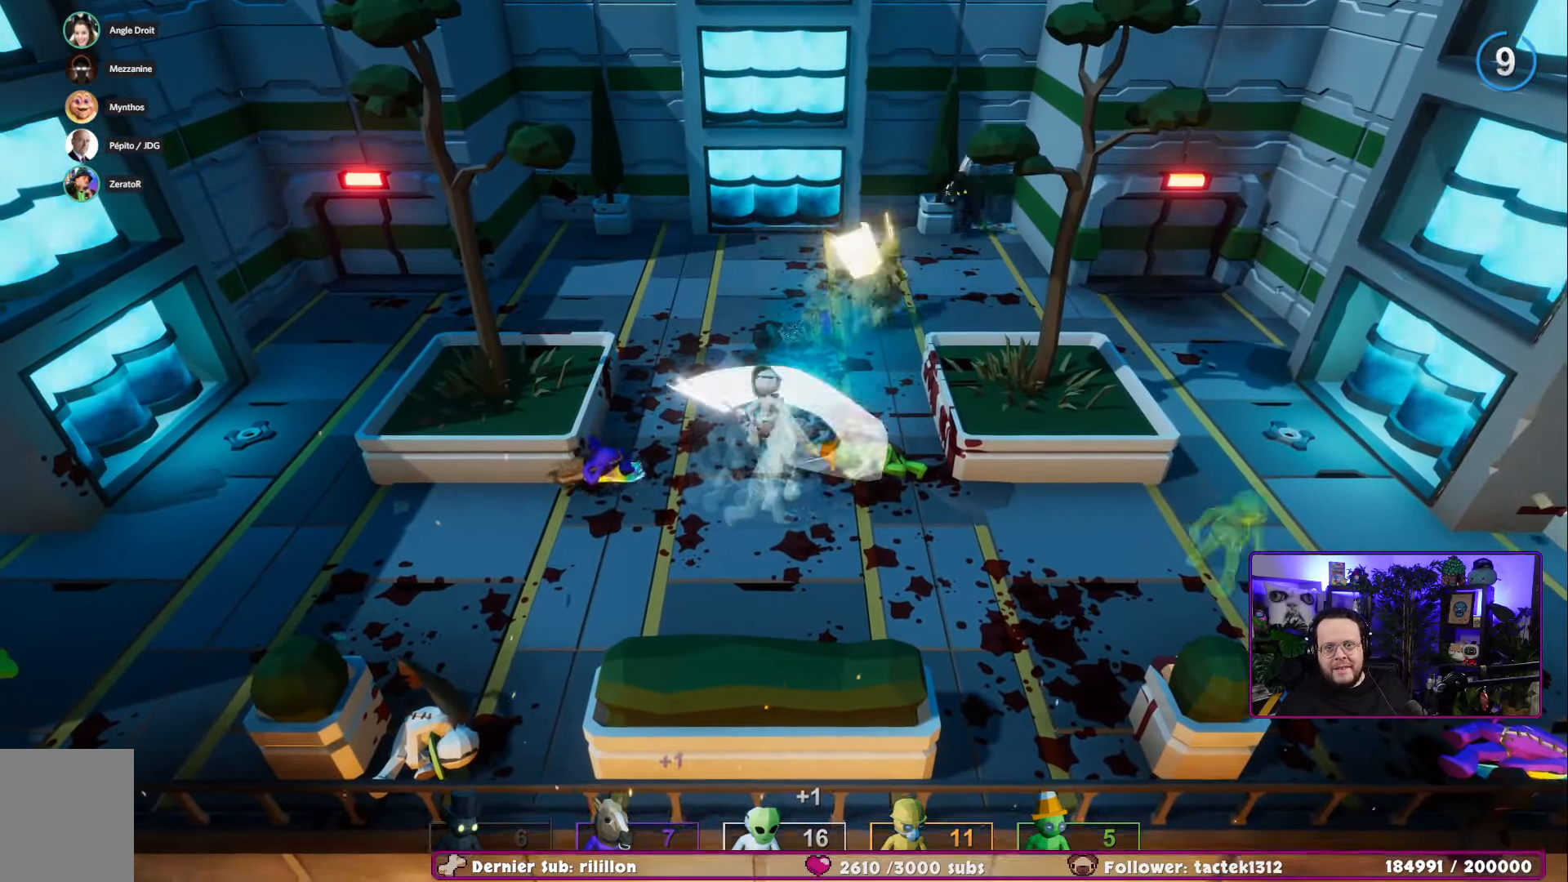
{"buttons": ["R2"], "left_stick": "right", "right_stick": "center", "events": [[17, "left_stick", "right"], [67, "R2", "up"], [117, "left_stick", "up-right"], [151, "R2", "down"], [267, "left_stick", "up"], [284, "R2", "up"], [367, "R2", "down"], [484, "left_stick", "right"]]}
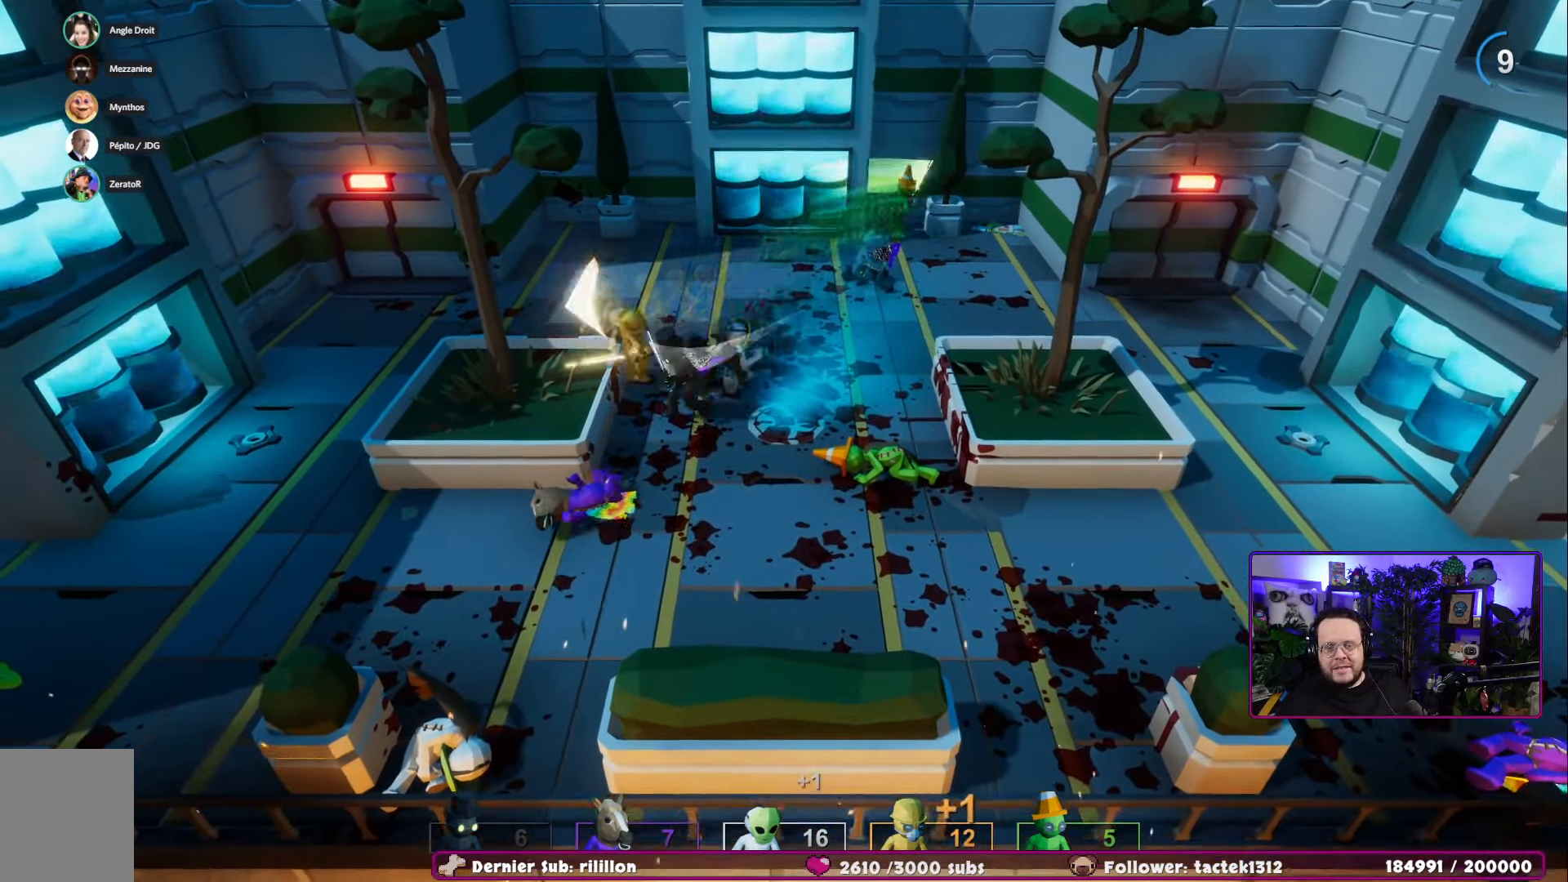
{"buttons": ["R2"], "left_stick": "down", "right_stick": "center", "events": [[33, "R2", "up"], [100, "R2", "down"], [117, "left_stick", "up-right"], [267, "R2", "up"], [417, "R2", "down"], [434, "left_stick", "down-right"], [500, "left_stick", "down"]]}
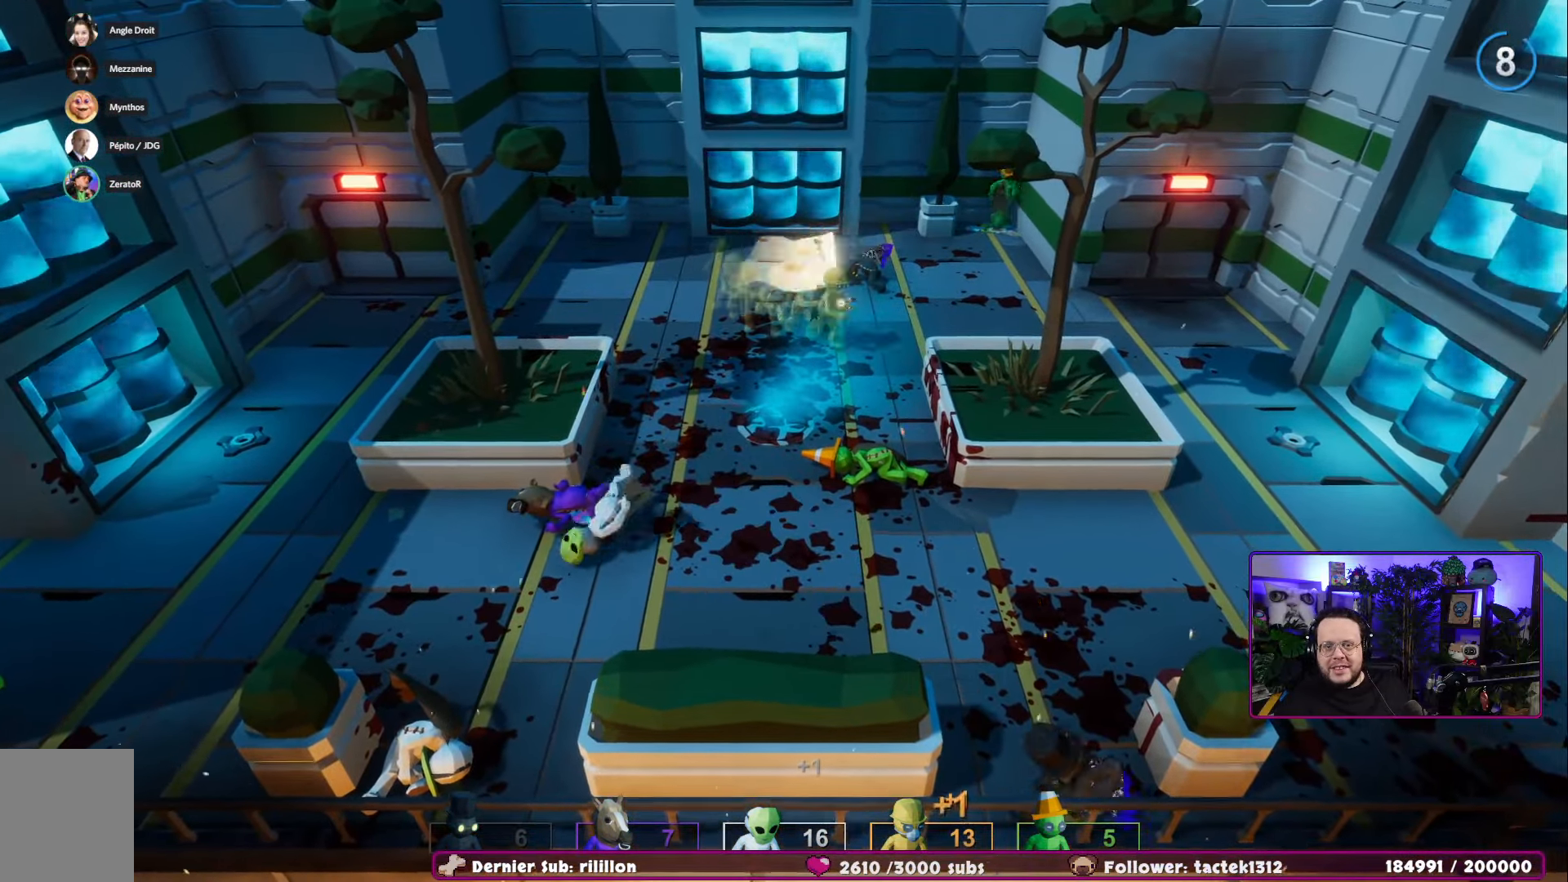
{"buttons": ["R2"], "left_stick": "down-right", "right_stick": "center", "events": [[134, "R2", "up"], [451, "R2", "down"], [451, "left_stick", "down-right"]]}
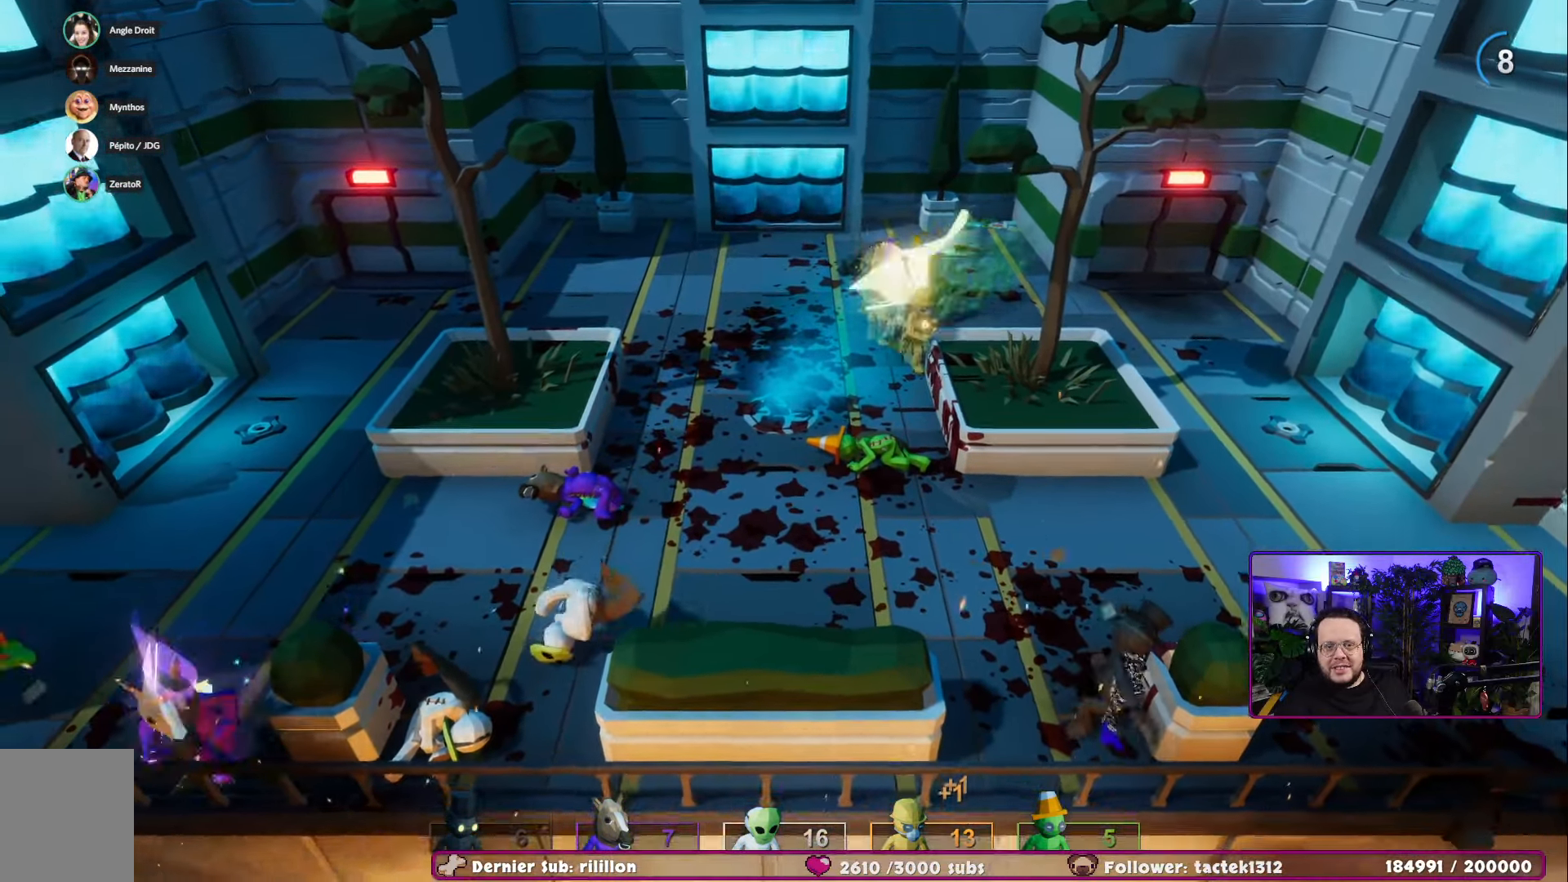
{"buttons": ["R2"], "left_stick": "left", "right_stick": "center", "events": [[17, "left_stick", "right"], [33, "R2", "up"], [67, "left_stick", "up-right"], [117, "R2", "down"], [401, "R2", "up"], [467, "R2", "down"], [501, "left_stick", "left"]]}
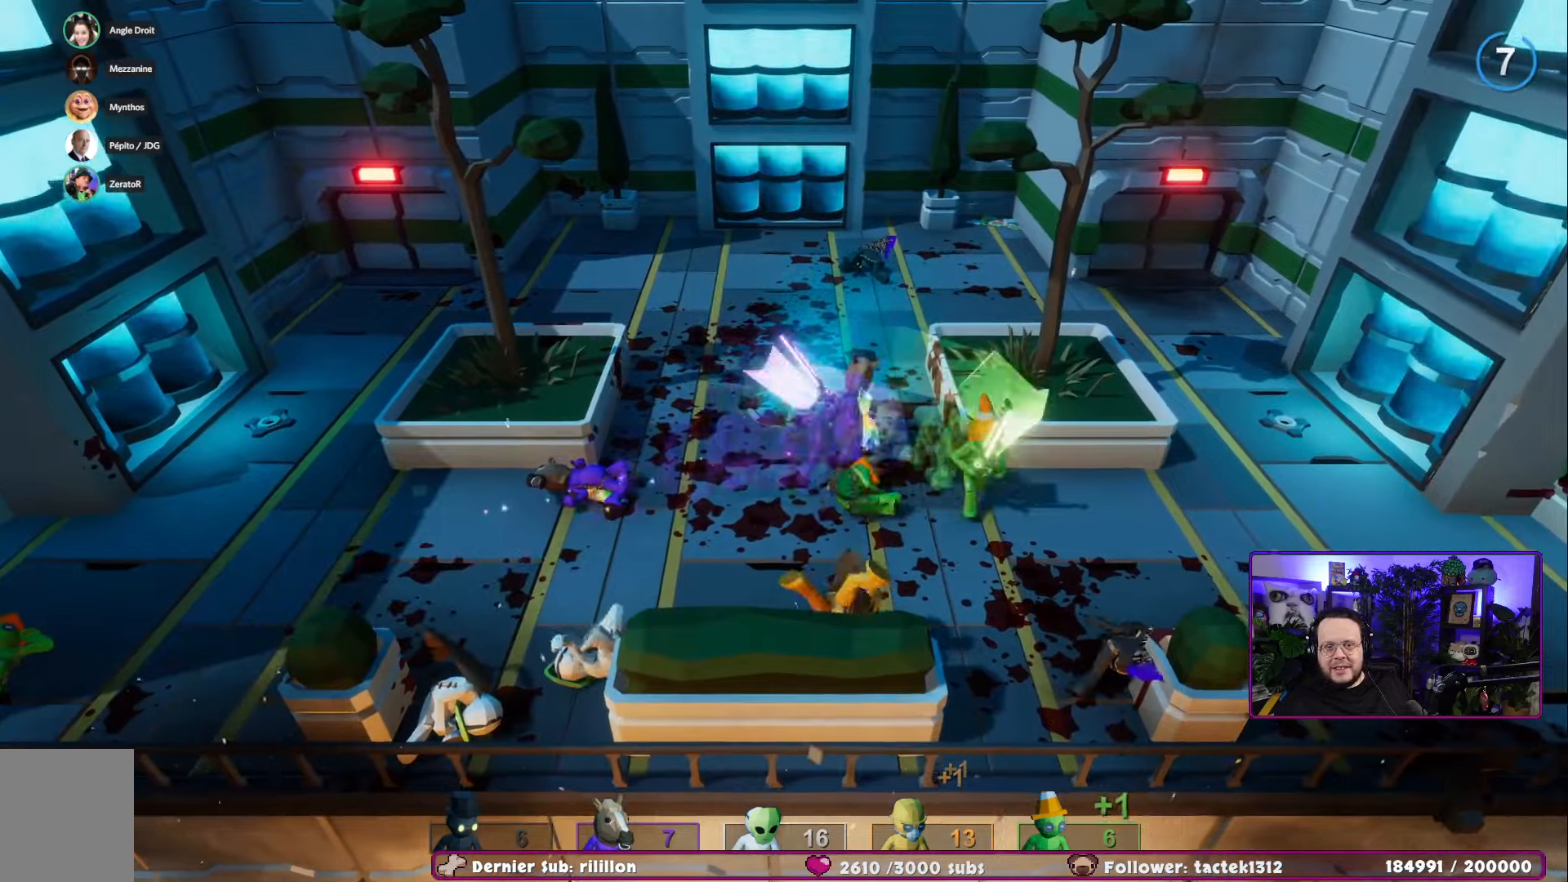
{"buttons": [], "left_stick": "down-right", "right_stick": "center", "events": [[100, "R2", "up"], [166, "R2", "down"], [267, "left_stick", "down"], [350, "left_stick", "down-right"], [467, "R2", "up"]]}
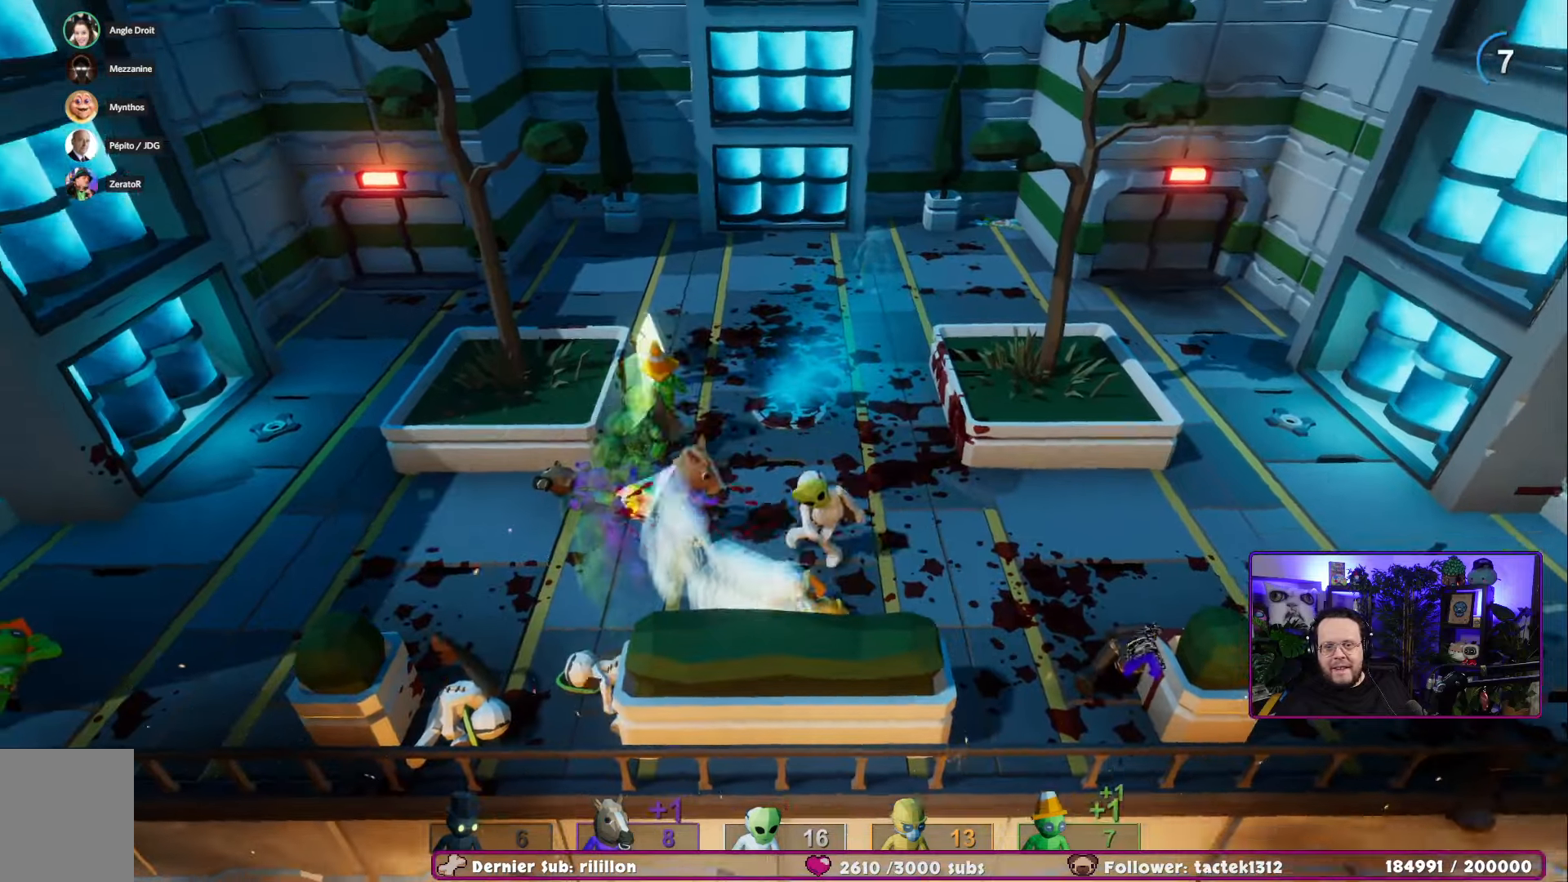
{"buttons": ["R2"], "left_stick": "down-left", "right_stick": "center", "events": [[33, "R2", "down"], [334, "left_stick", "down-left"], [384, "R2", "up"], [434, "R2", "down"]]}
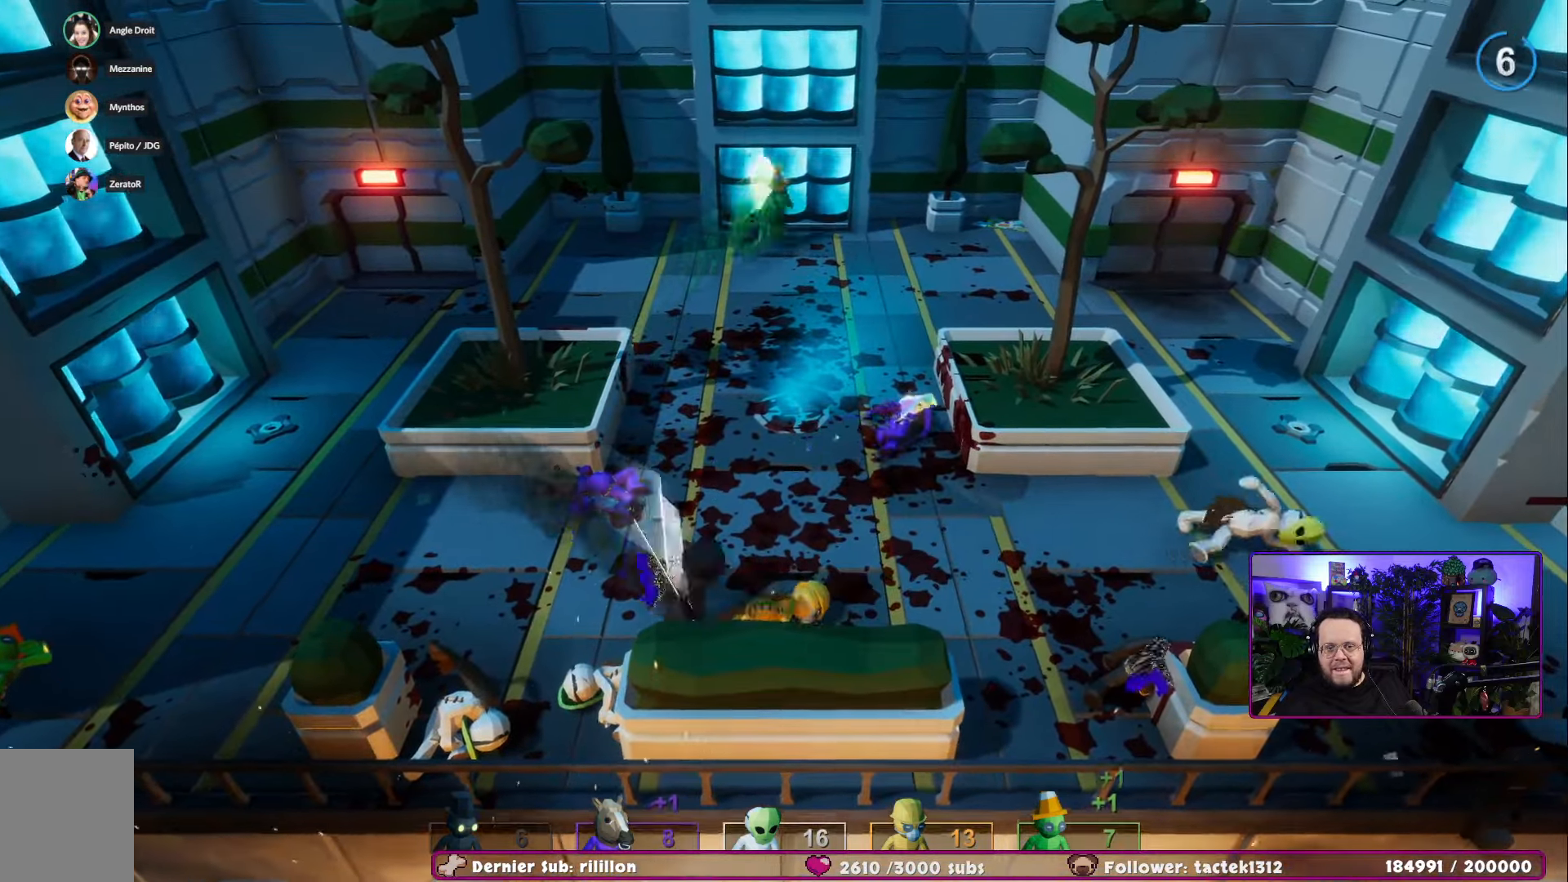
{"buttons": ["R2"], "left_stick": "up", "right_stick": "center", "events": [[116, "left_stick", "up-left"], [183, "left_stick", "up"], [283, "R2", "up"], [367, "R2", "down"]]}
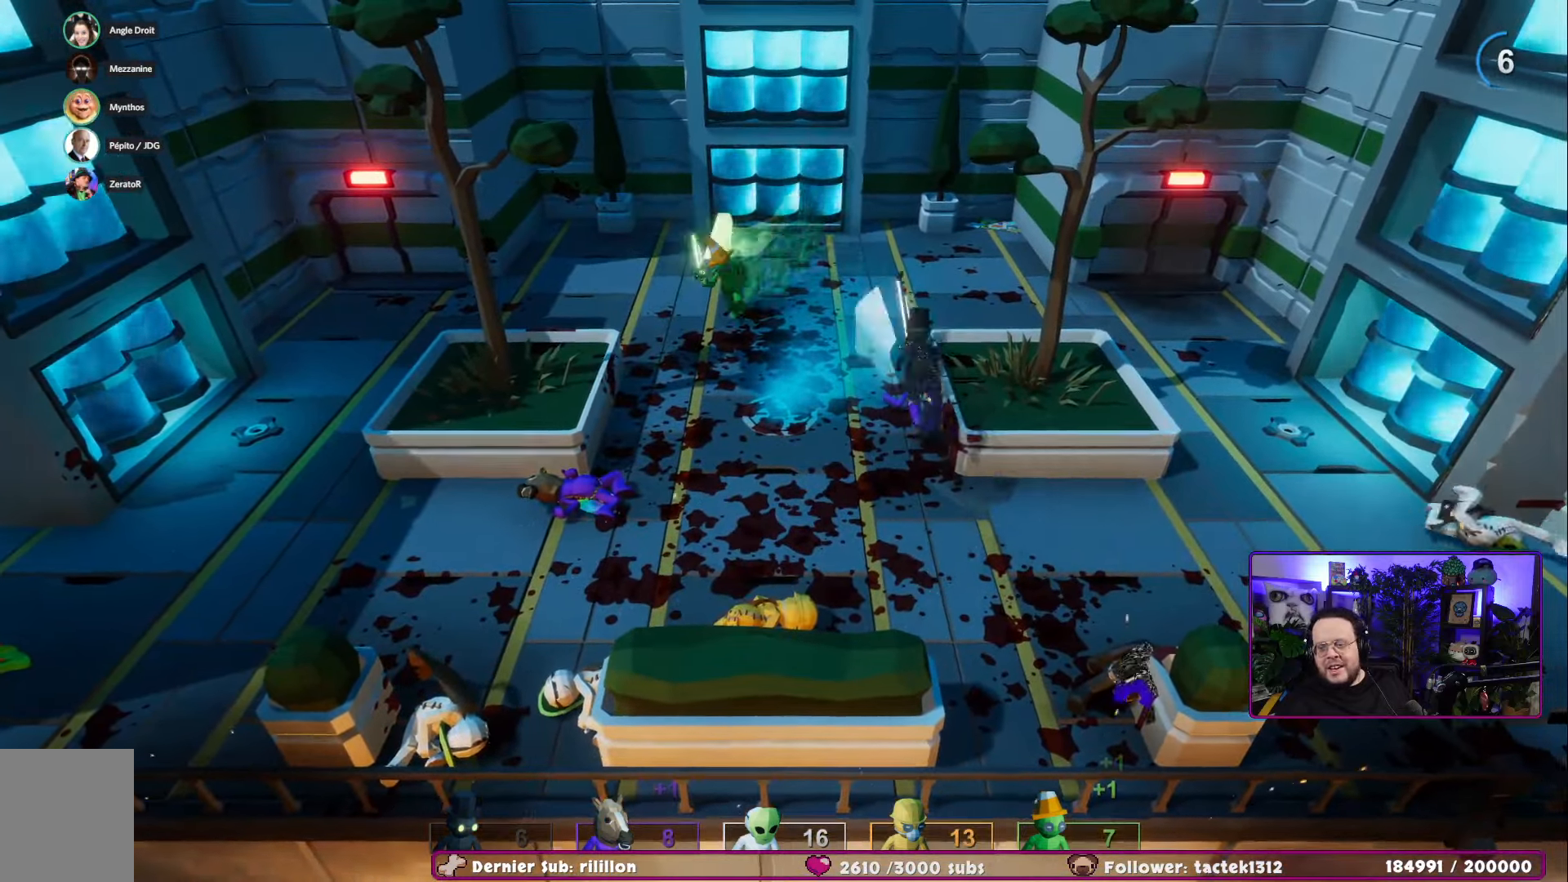
{"buttons": ["R2"], "left_stick": "up", "right_stick": "center", "events": [[50, "R2", "up"], [167, "R2", "down"], [300, "R2", "up"], [384, "R2", "down"]]}
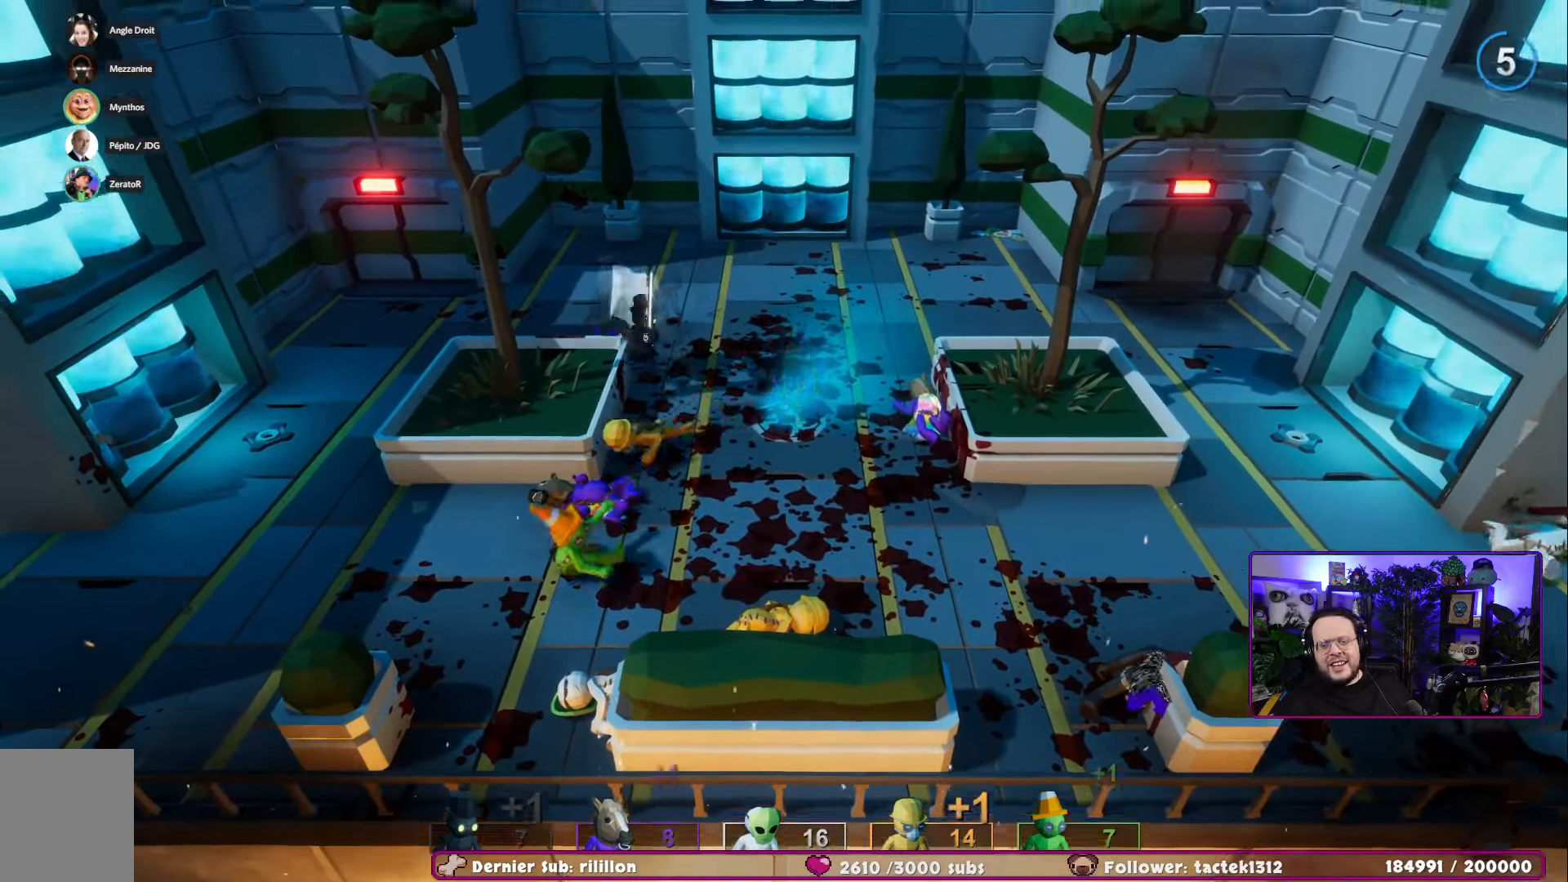
{"buttons": ["R2"], "left_stick": "left", "right_stick": "center", "events": [[66, "R2", "up"], [150, "R2", "down"], [233, "left_stick", "up-left"], [333, "R2", "up"], [417, "R2", "down"], [467, "left_stick", "left"]]}
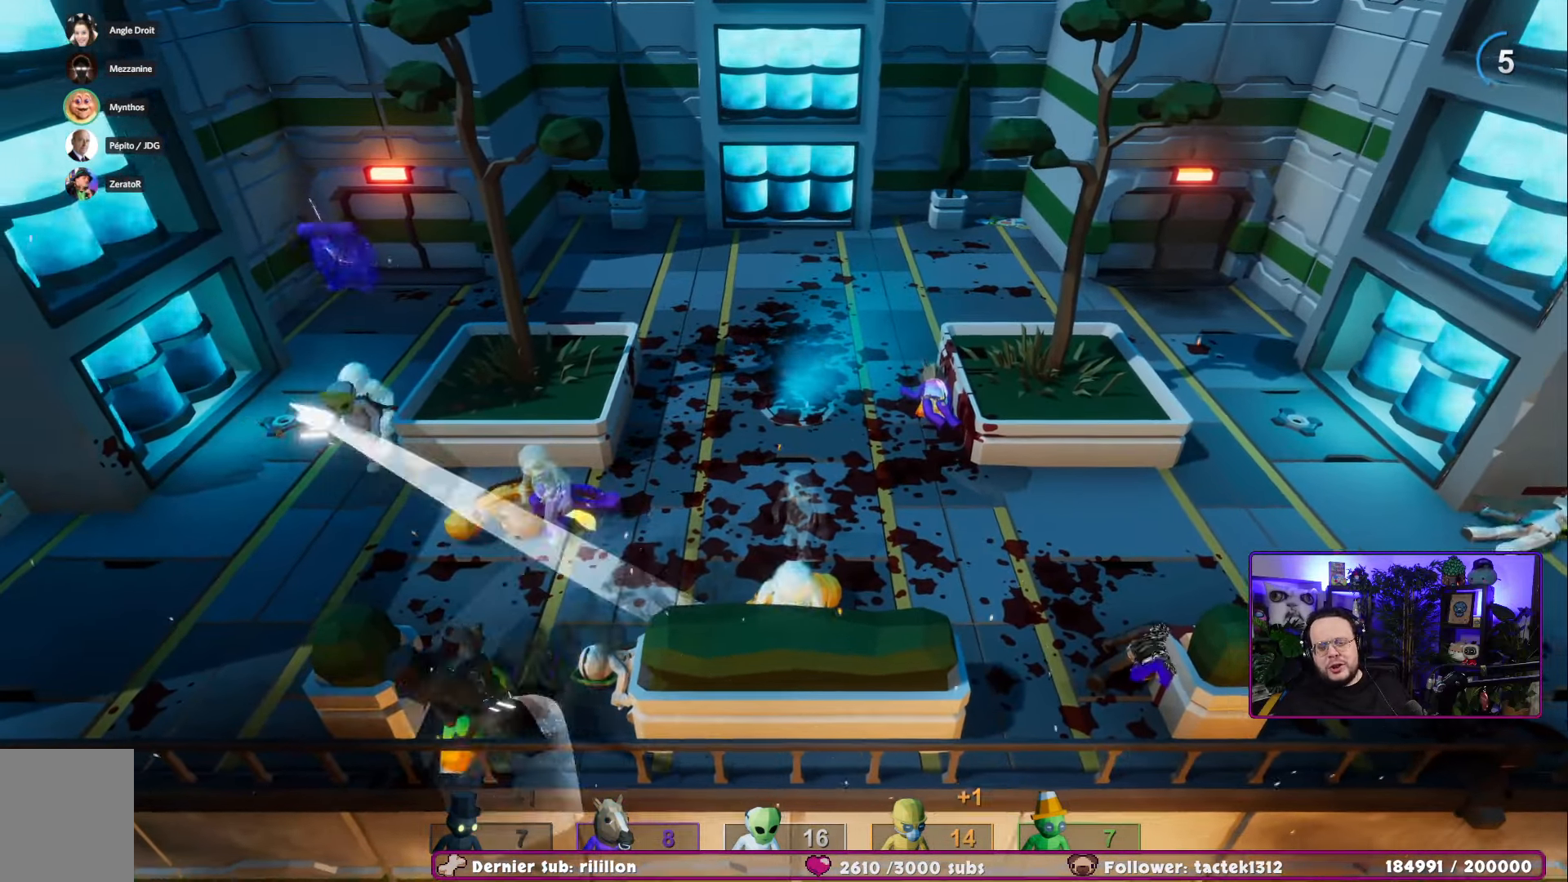
{"buttons": ["R2"], "left_stick": "down", "right_stick": "center", "events": [[84, "R2", "up"], [84, "left_stick", "down-left"], [184, "R2", "down"], [284, "left_stick", "right"], [367, "R2", "up"], [417, "R2", "down"], [451, "left_stick", "down"]]}
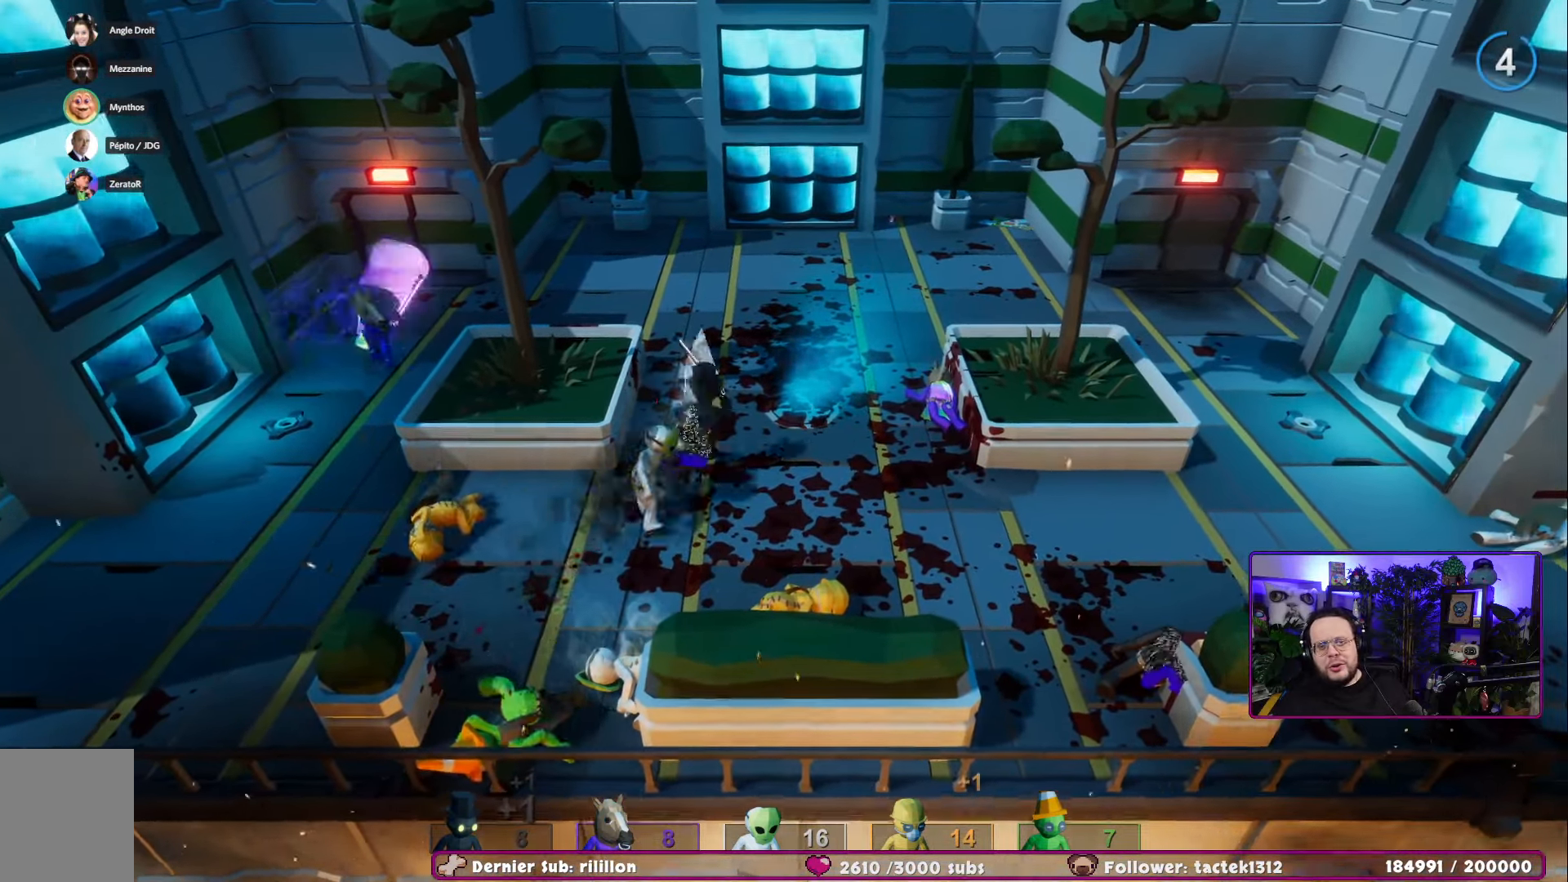
{"buttons": [], "left_stick": "up-right", "right_stick": "center", "events": [[83, "R2", "up"], [150, "R2", "down"], [317, "R2", "up"], [367, "left_stick", "right"], [467, "left_stick", "up-right"]]}
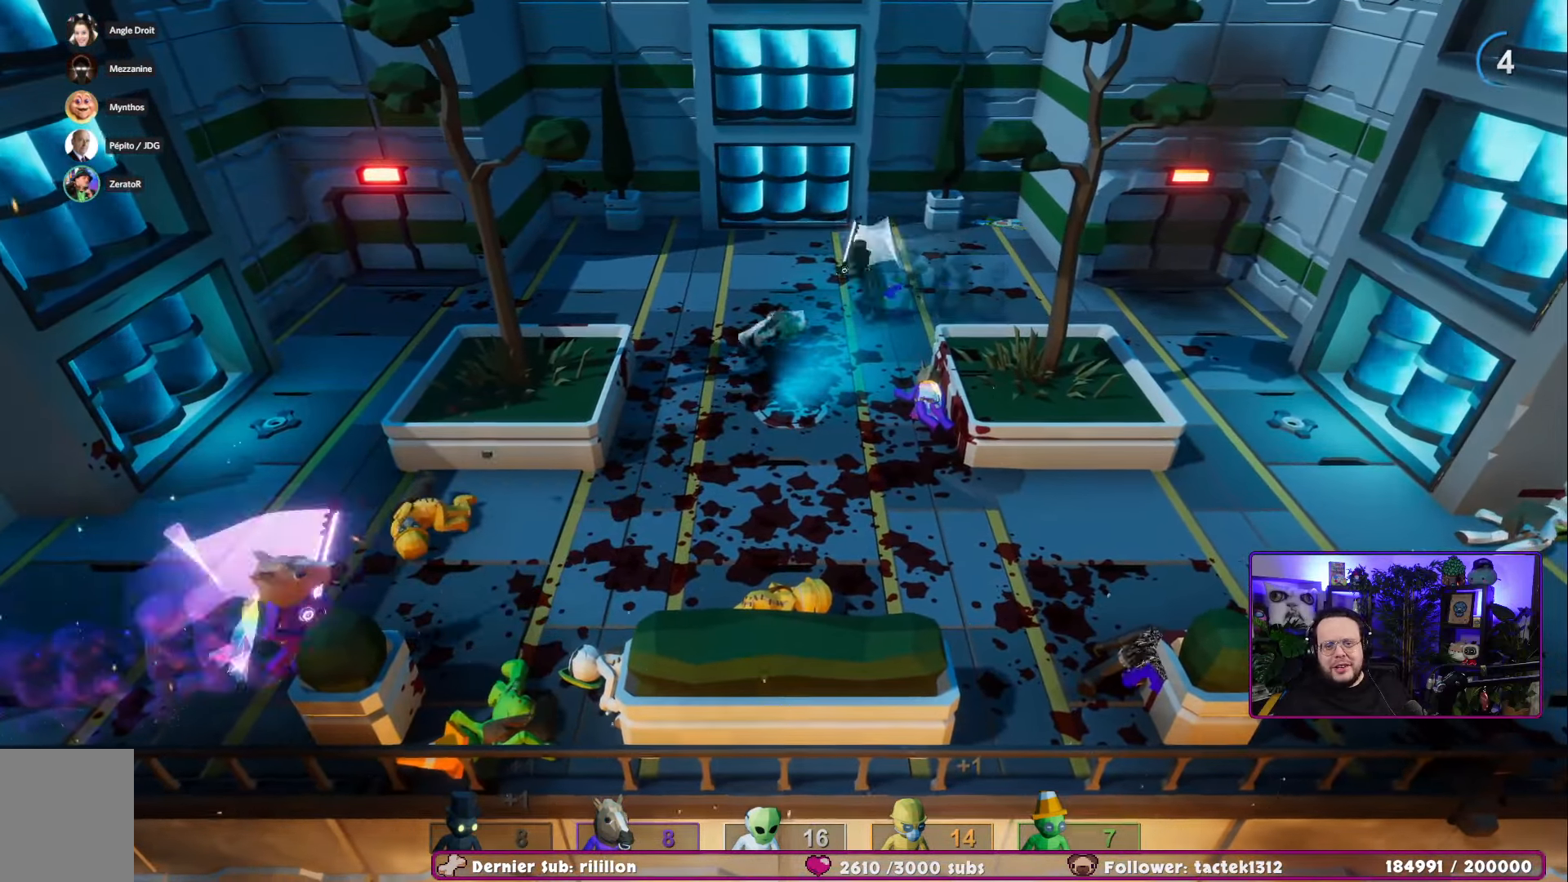
{"buttons": ["R2"], "left_stick": "up-left", "right_stick": "center", "events": [[167, "R2", "down"], [317, "R2", "up"], [334, "left_stick", "up-left"], [384, "R2", "down"]]}
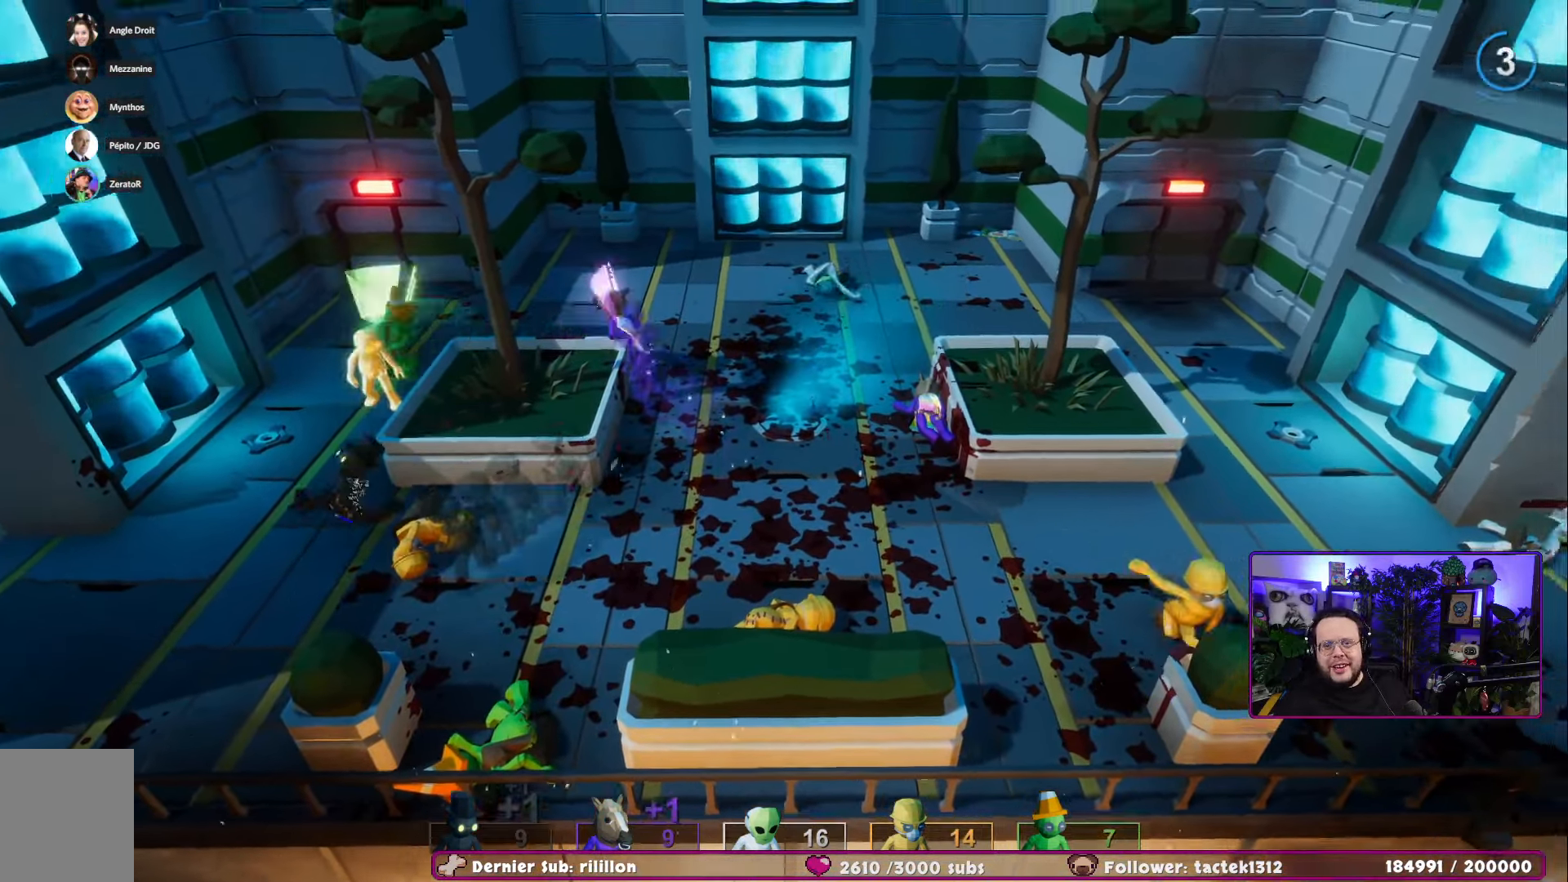
{"buttons": [], "left_stick": "right", "right_stick": "center", "events": [[133, "left_stick", "up-right"], [217, "R2", "up"], [267, "left_stick", "right"], [300, "R2", "down"], [450, "R2", "up"]]}
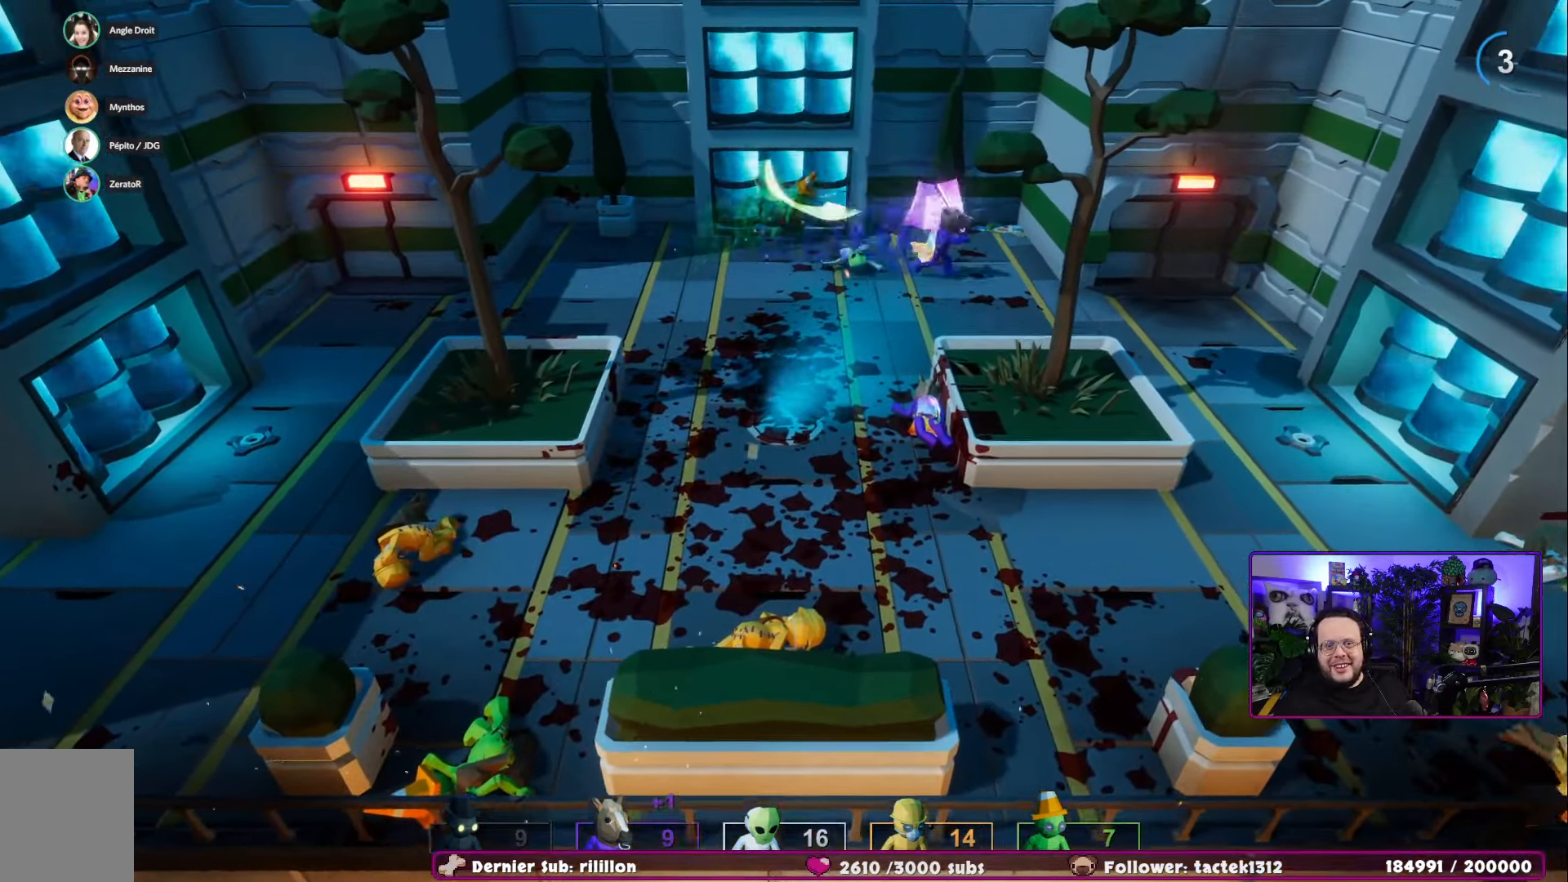
{"buttons": ["R2"], "left_stick": "up", "right_stick": "center", "events": [[17, "R2", "down"], [84, "left_stick", "down"], [134, "left_stick", "down-left"], [150, "R2", "up"], [234, "left_stick", "left"], [300, "R2", "down"], [350, "left_stick", "up"], [433, "R2", "up"], [483, "R2", "down"]]}
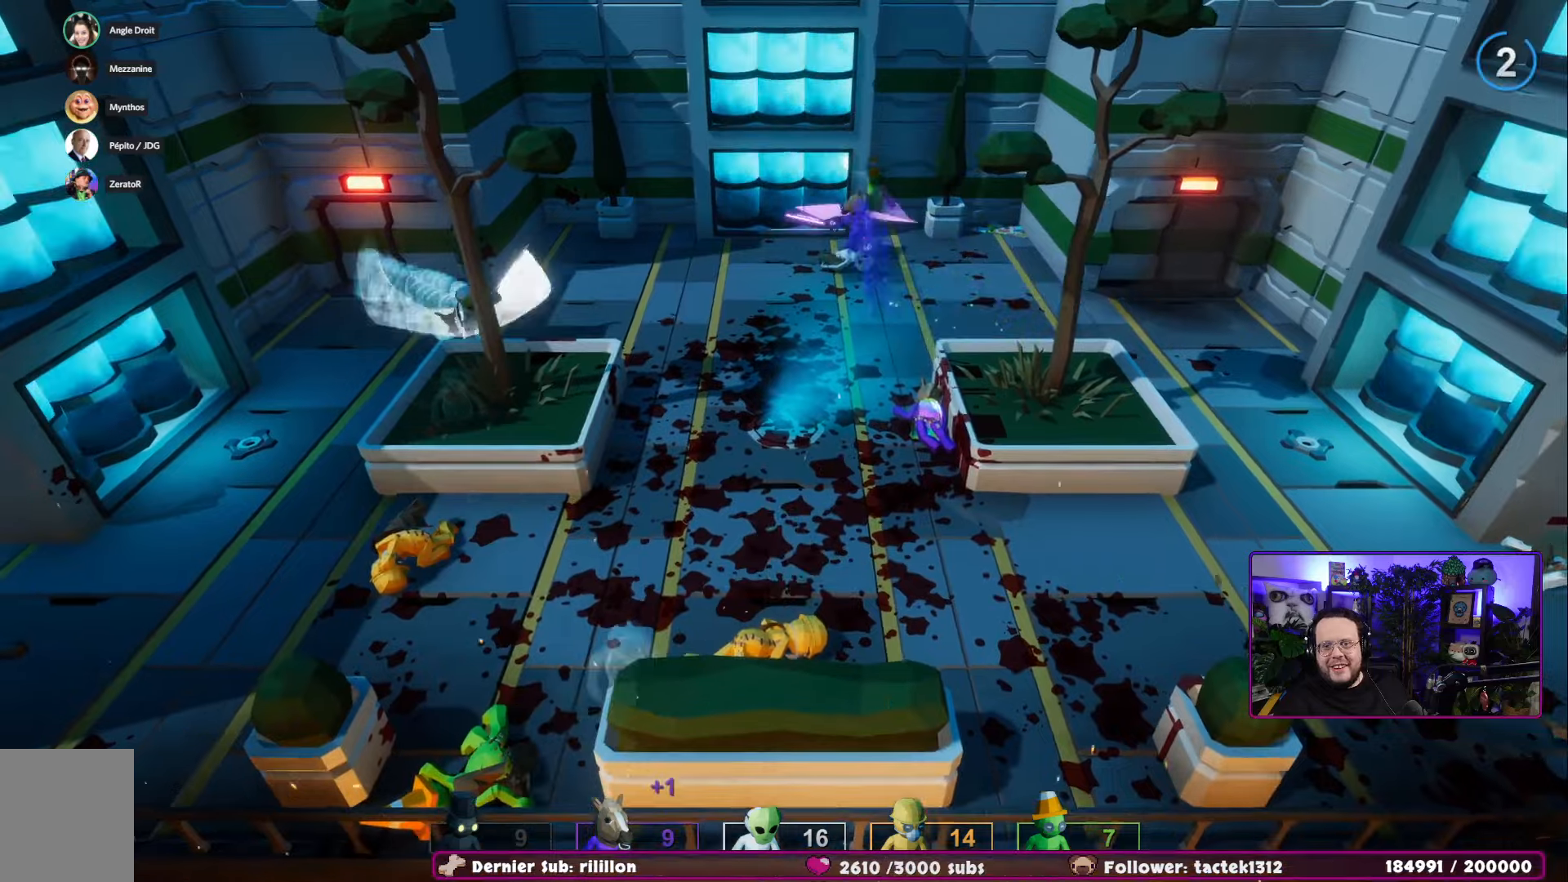
{"buttons": [], "left_stick": "up-right", "right_stick": "center", "events": [[100, "R2", "up"], [167, "left_stick", "left"], [200, "R2", "down"], [450, "left_stick", "up-right"], [467, "R2", "up"]]}
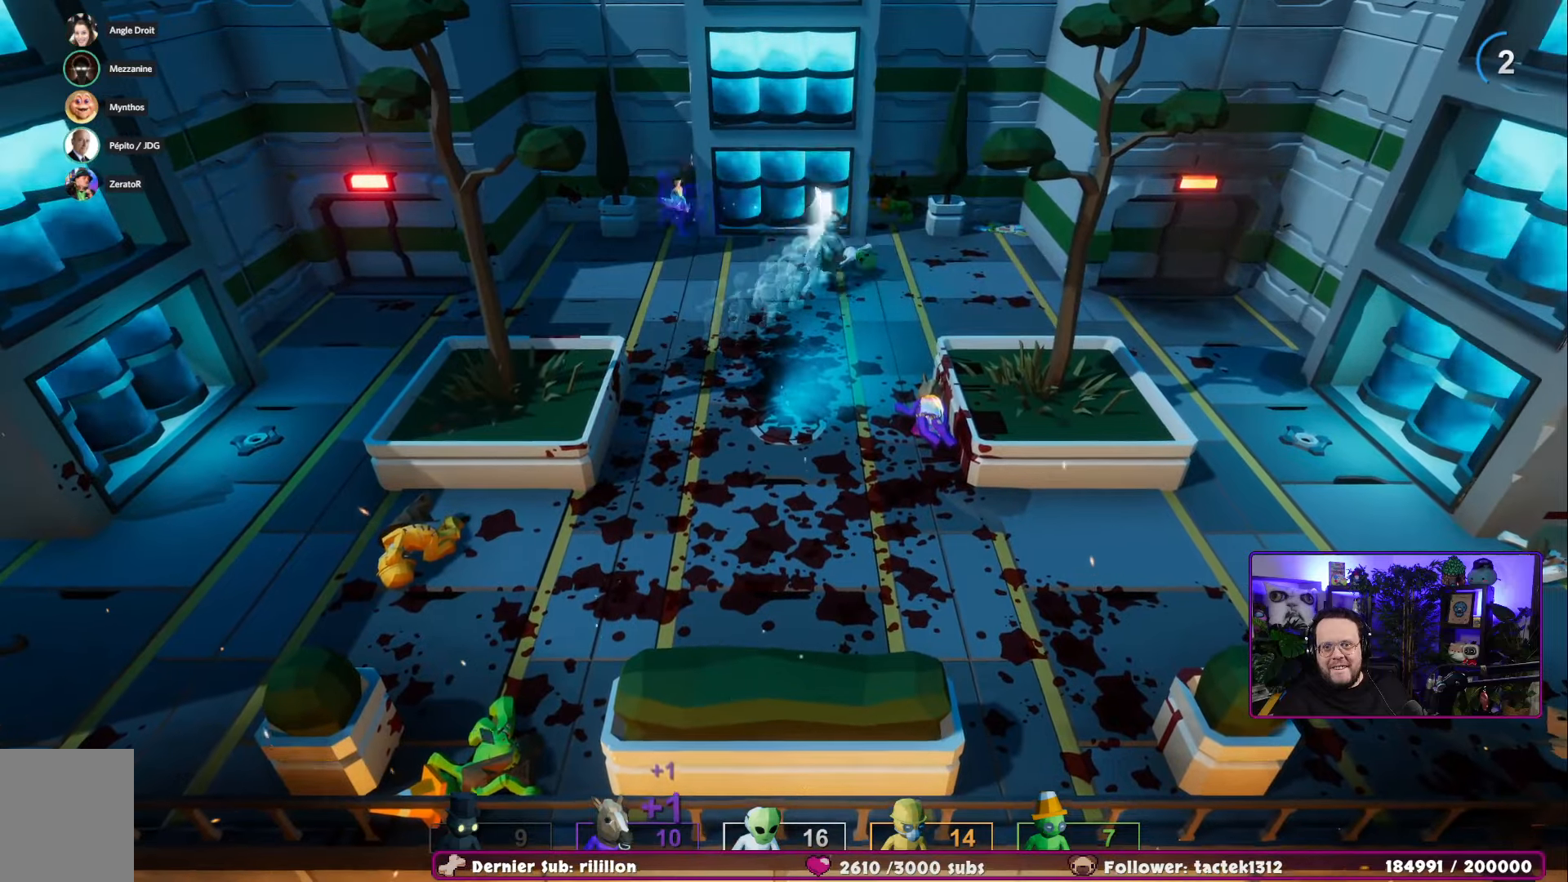
{"buttons": ["R2"], "left_stick": "down", "right_stick": "center", "events": [[34, "R2", "down"], [84, "left_stick", "right"], [167, "R2", "up"], [234, "R2", "down"], [284, "left_stick", "down-right"], [367, "R2", "up"], [434, "R2", "down"], [484, "left_stick", "down"]]}
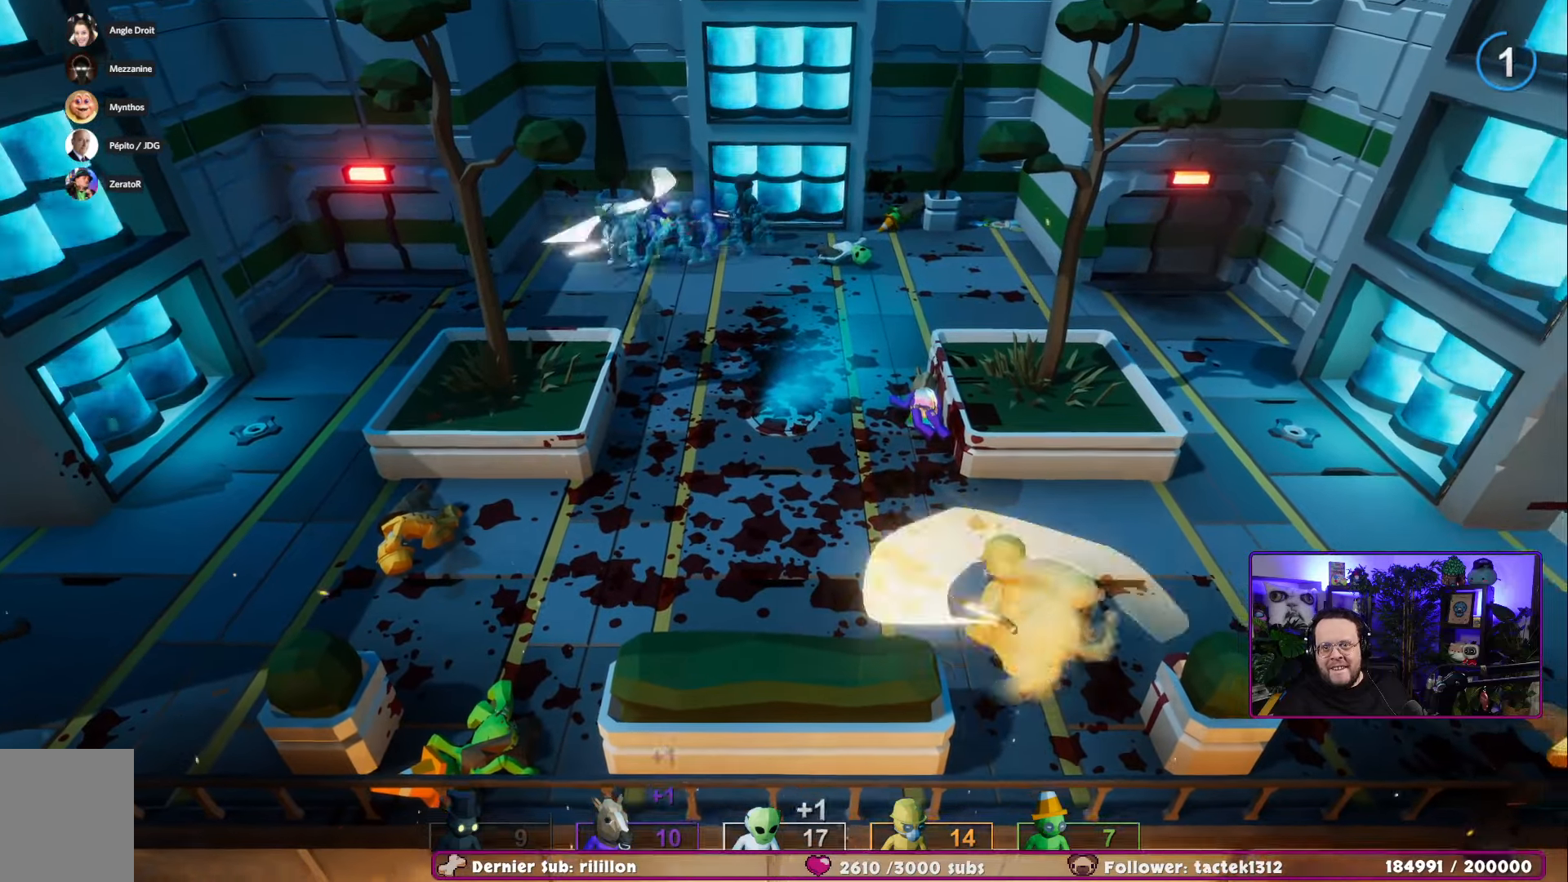
{"buttons": [], "left_stick": "down-left", "right_stick": "center", "events": [[267, "R2", "up"], [334, "R2", "down"], [384, "left_stick", "down-left"], [484, "R2", "up"]]}
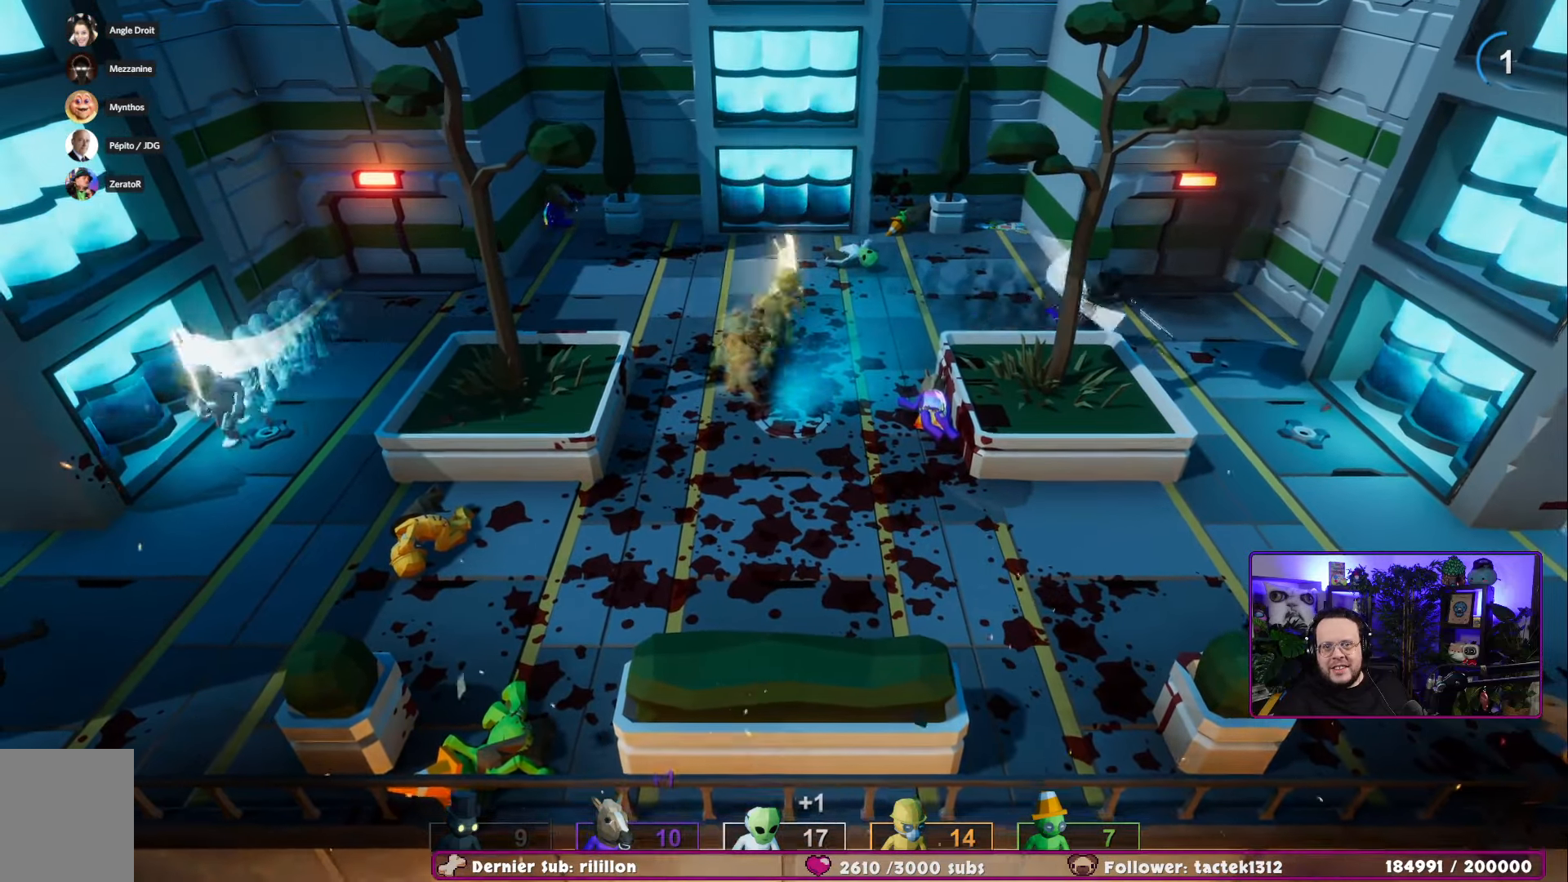
{"buttons": [], "left_stick": "left", "right_stick": "center", "events": [[50, "left_stick", "left"], [151, "R2", "down"], [284, "R2", "up"], [351, "R2", "down"], [484, "R2", "up"]]}
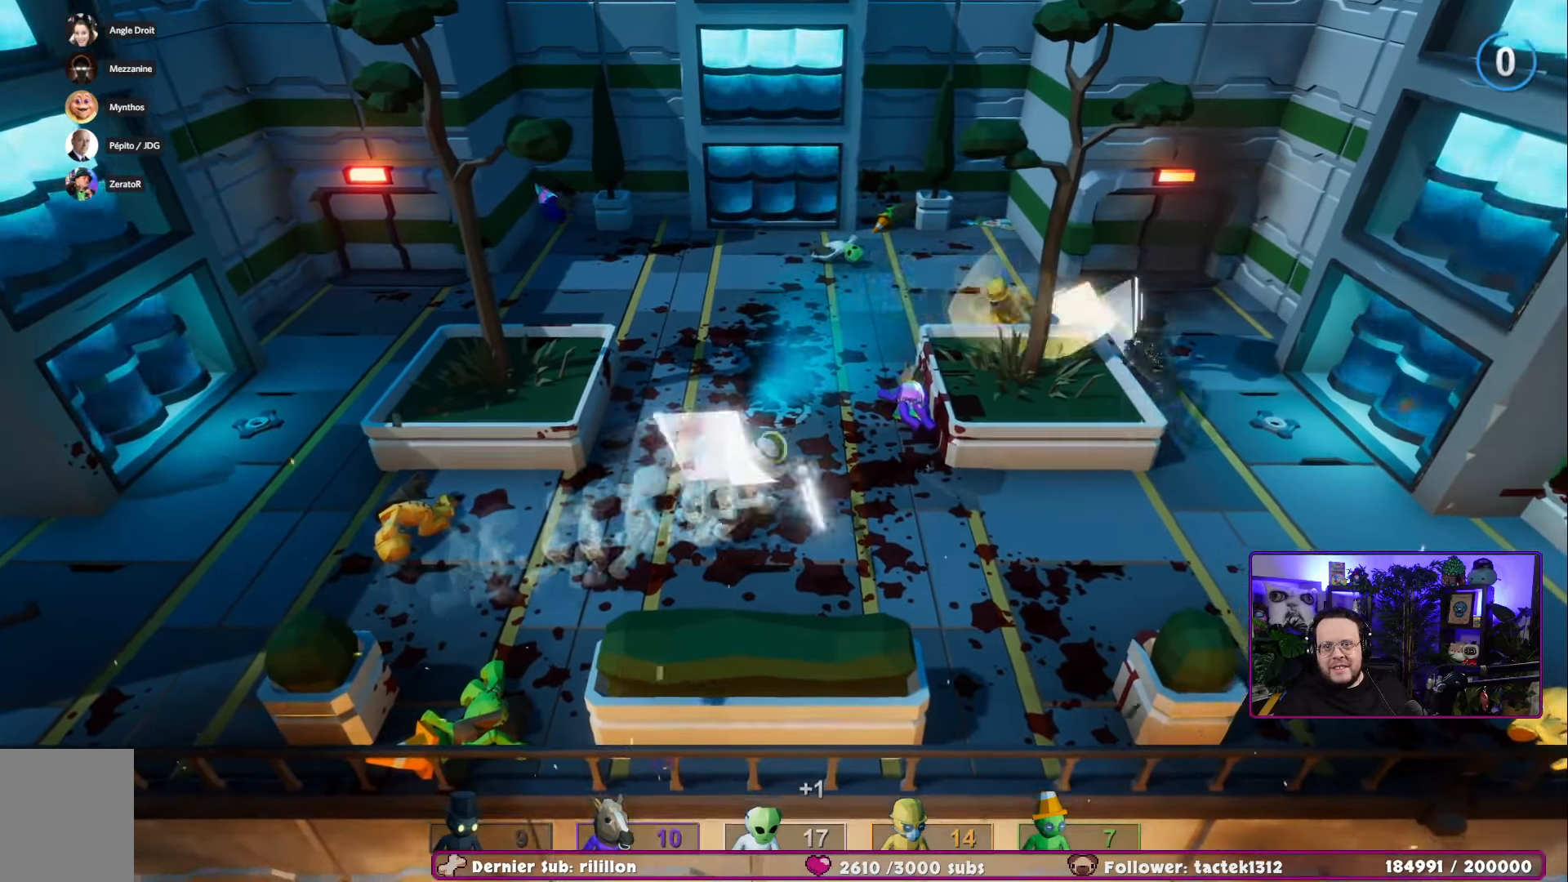
{"buttons": [], "left_stick": "down-right", "right_stick": "center", "events": [[67, "R2", "down"], [183, "left_stick", "down"], [233, "R2", "up"], [434, "left_stick", "down-right"]]}
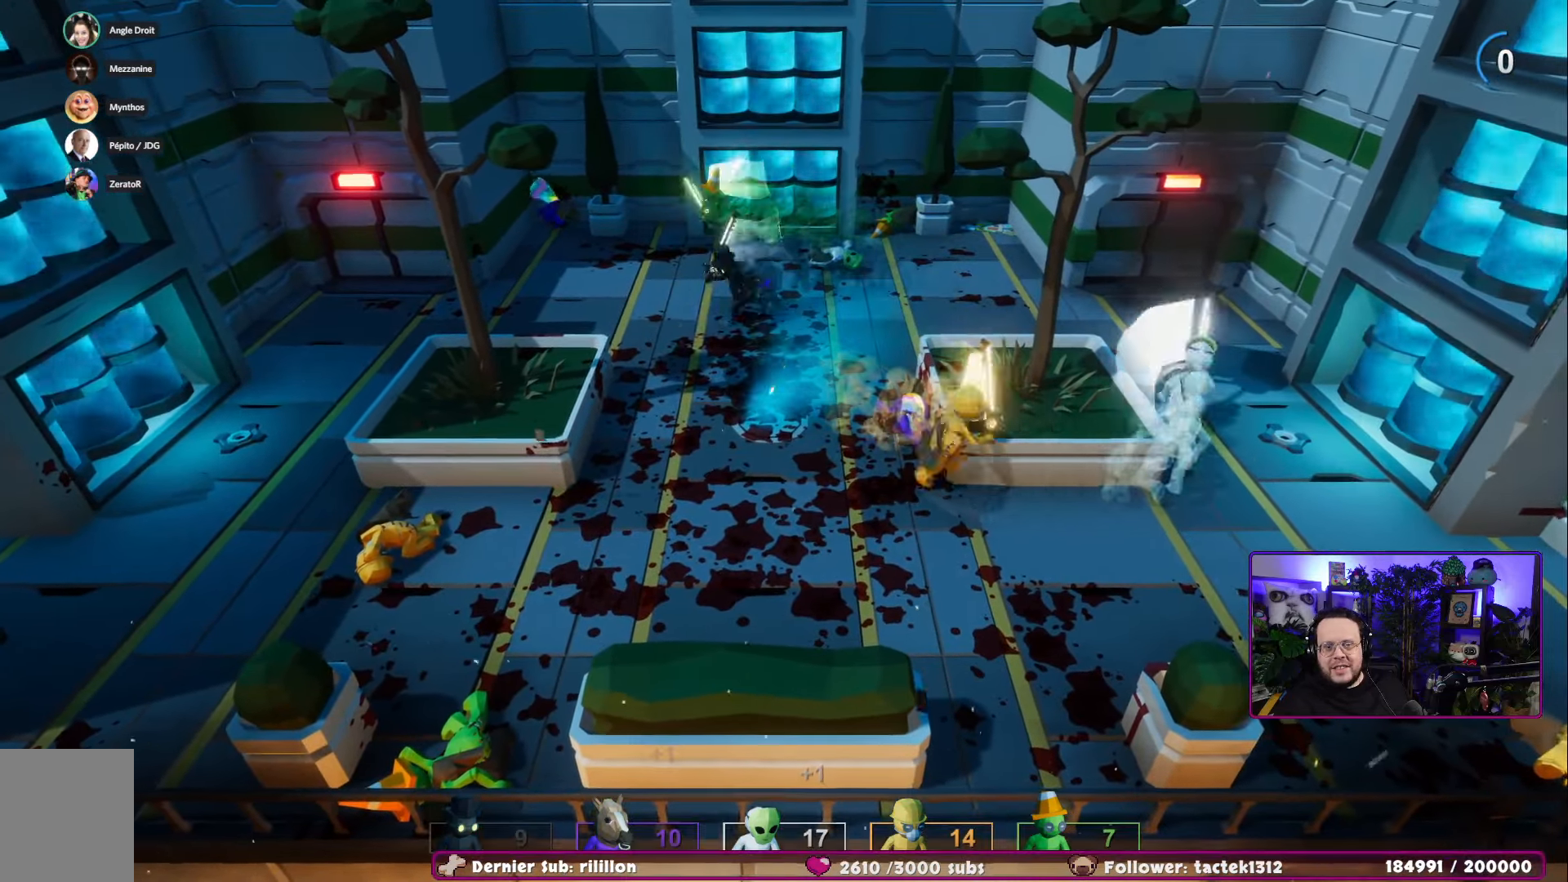
{"buttons": [], "left_stick": "down-right", "right_stick": "center", "events": []}
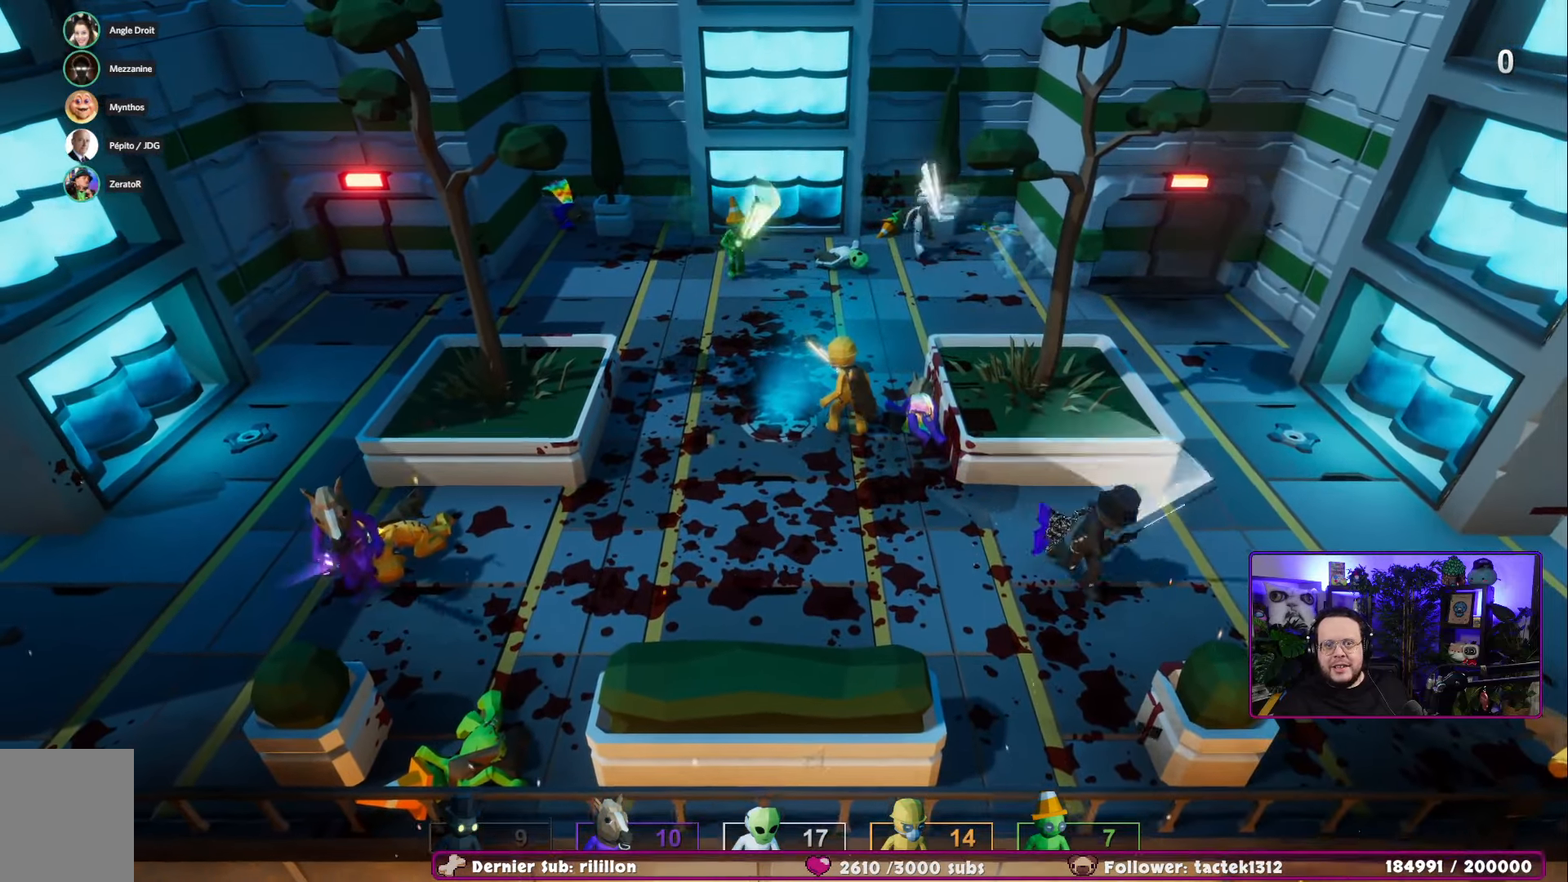
{"buttons": [], "left_stick": "down-left", "right_stick": "center", "events": [[17, "R2", "down"], [217, "R2", "up"], [267, "left_stick", "down"], [400, "left_stick", "down-left"]]}